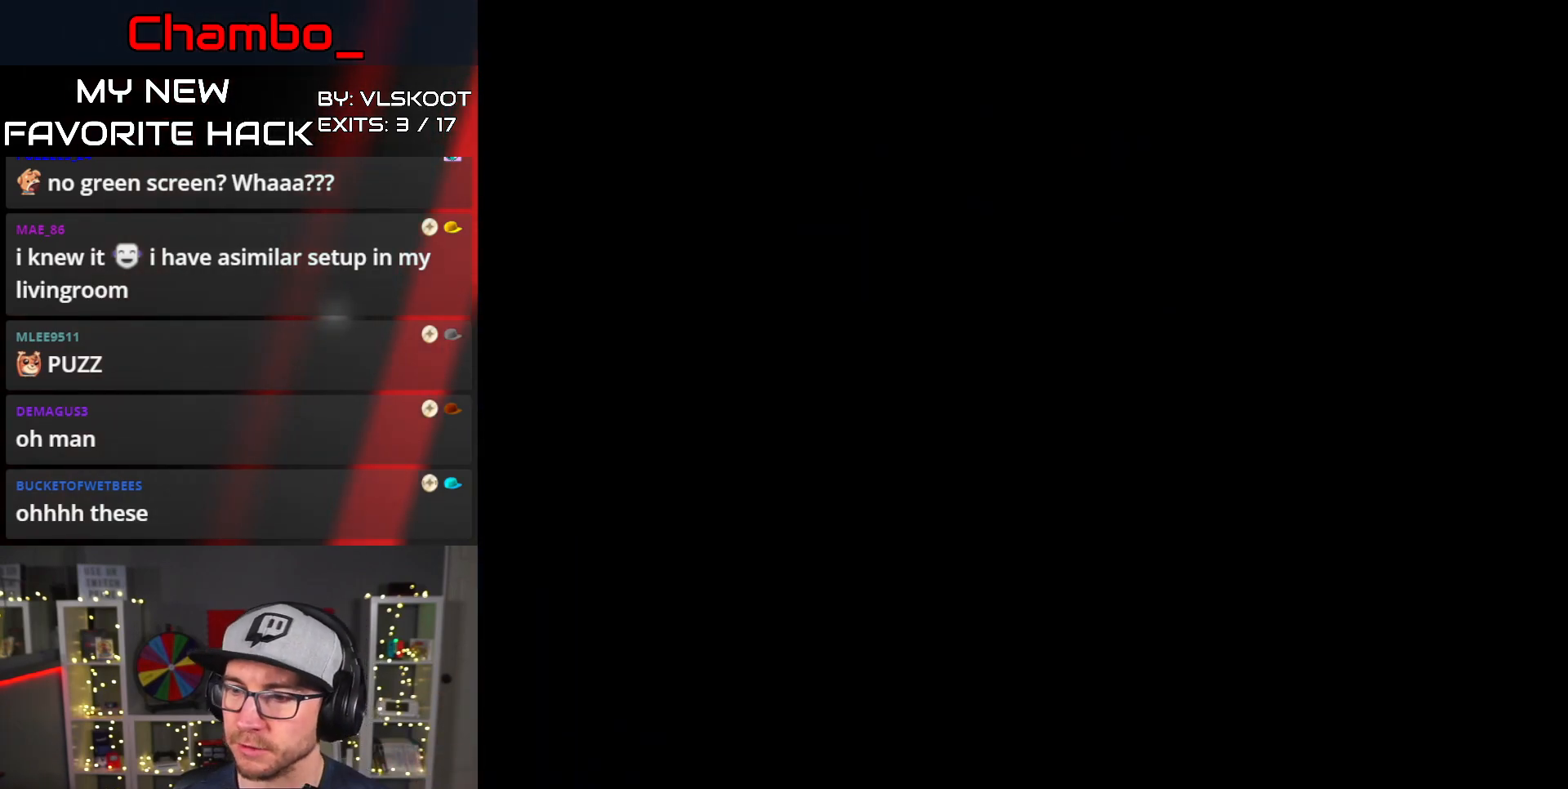
Gameplay with a controller (Nintendo layout); each line is a JSON object with the inputs held at the frame after it. "events" lists button and stick changes between this image and that frame as [ms after this image, input, new state], when the widget could be followed in between. Not read: L3 R1 R3.
{"buttons": ["Y", "DPAD_RIGHT"], "events": [[200, "DPAD_RIGHT", "down"], [267, "Y", "down"]]}
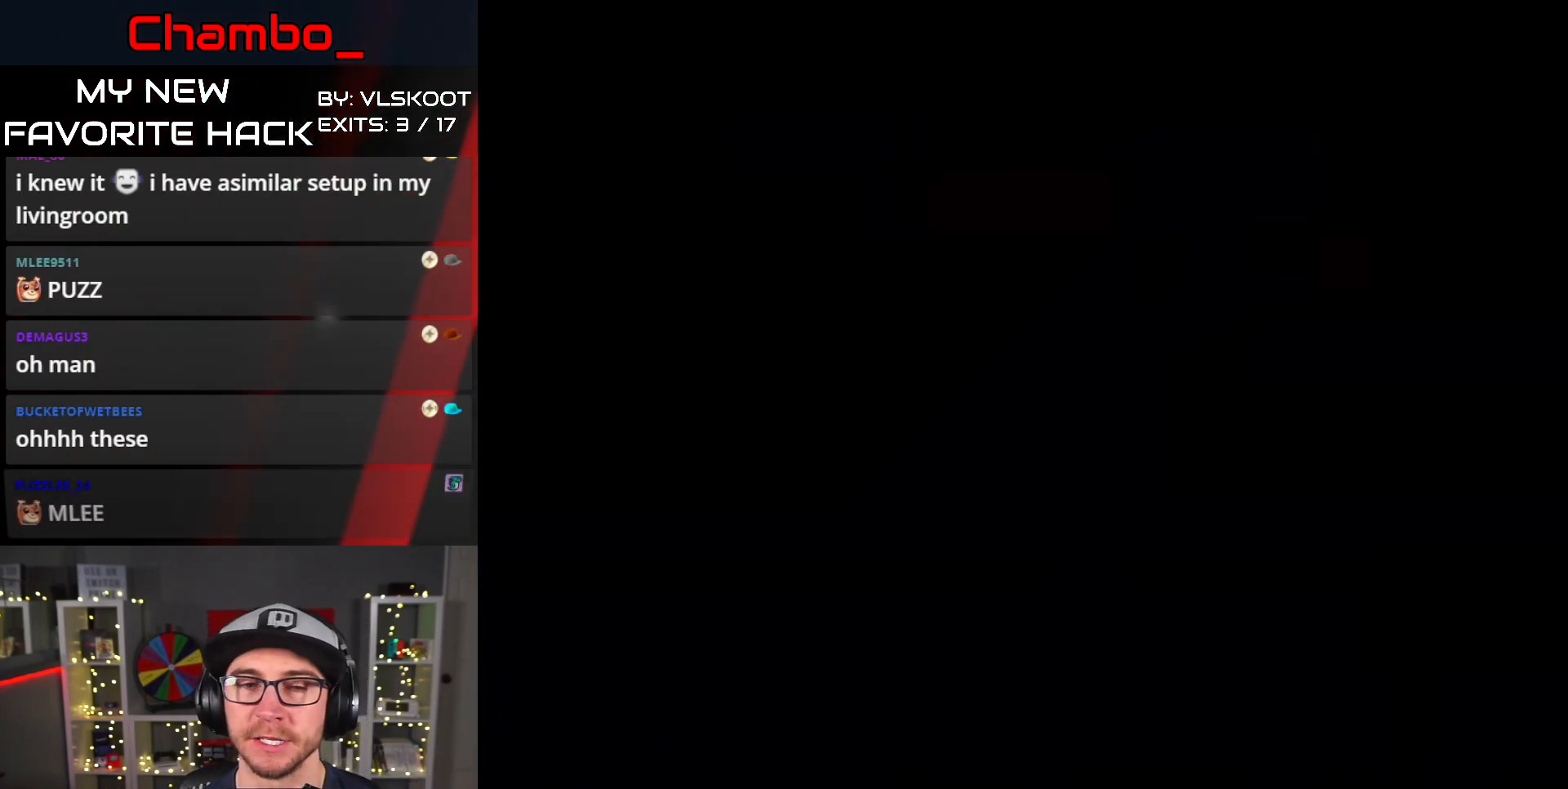
{"buttons": ["Y", "DPAD_RIGHT"], "events": [[450, "DPAD_UP", "down"], [483, "DPAD_UP", "up"]]}
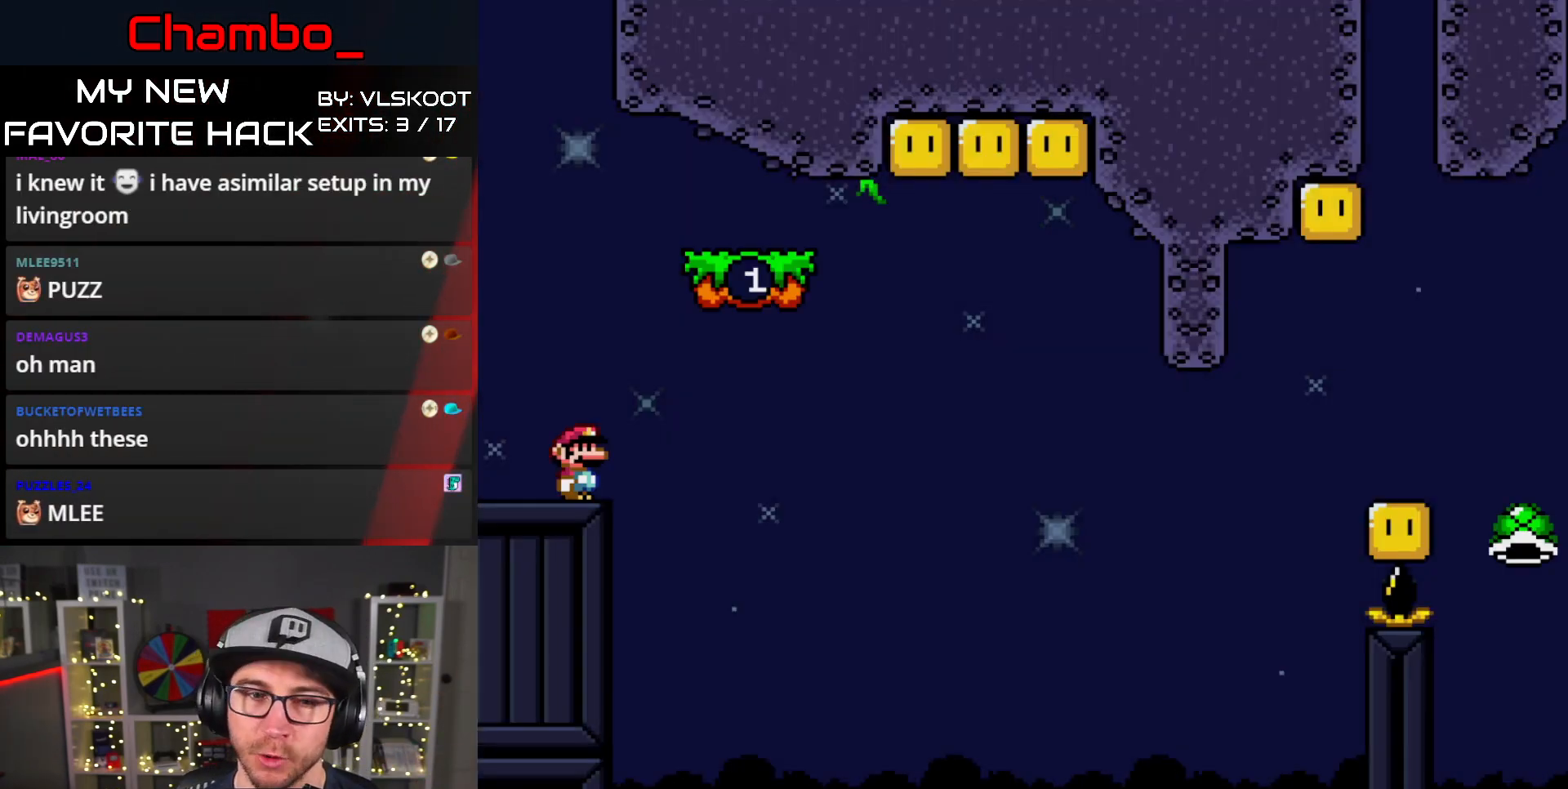
{"buttons": ["B", "Y", "DPAD_LEFT"], "events": [[233, "B", "down"], [483, "DPAD_LEFT", "down"], [483, "DPAD_RIGHT", "up"]]}
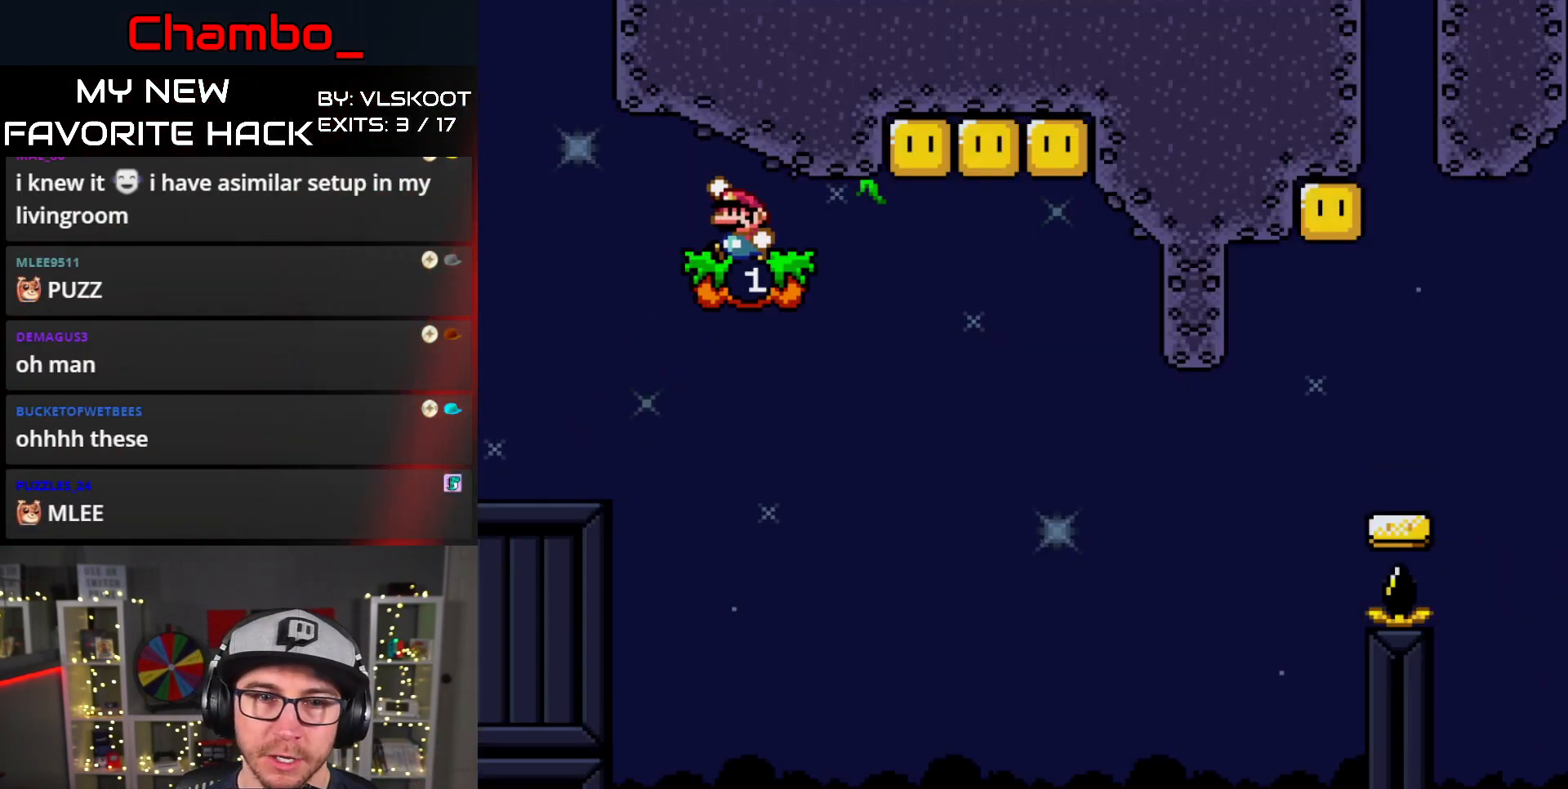
{"buttons": ["B", "Y", "DPAD_LEFT"], "events": [[33, "B", "up"], [117, "DPAD_LEFT", "up"], [117, "DPAD_RIGHT", "down"], [167, "DPAD_RIGHT", "up"], [283, "DPAD_RIGHT", "down"], [467, "B", "down"], [467, "DPAD_DOWN", "down"], [467, "DPAD_RIGHT", "up"], [483, "DPAD_DOWN", "up"], [483, "DPAD_LEFT", "down"]]}
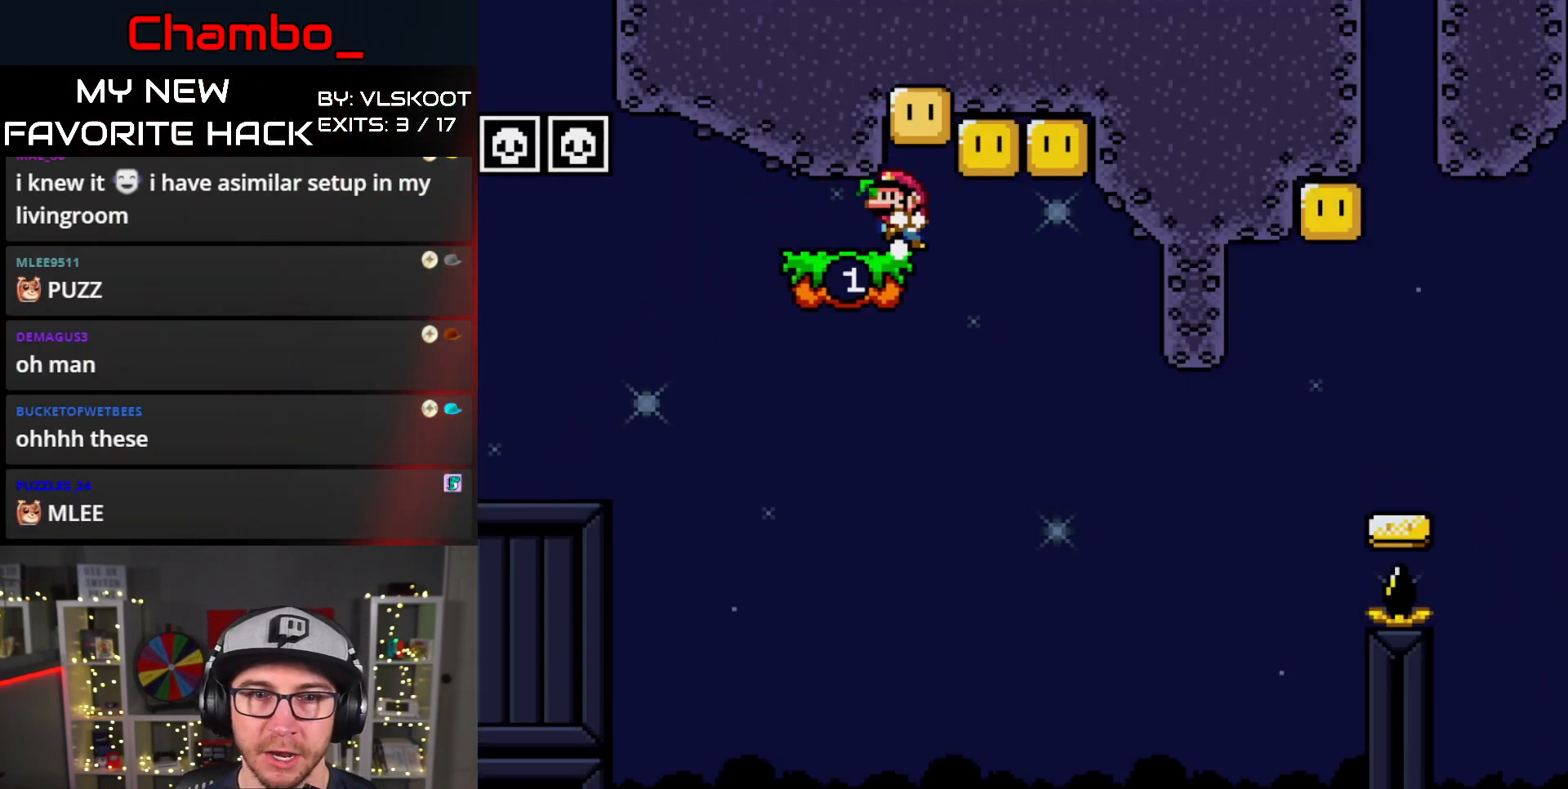
{"buttons": ["Y", "DPAD_RIGHT"]}
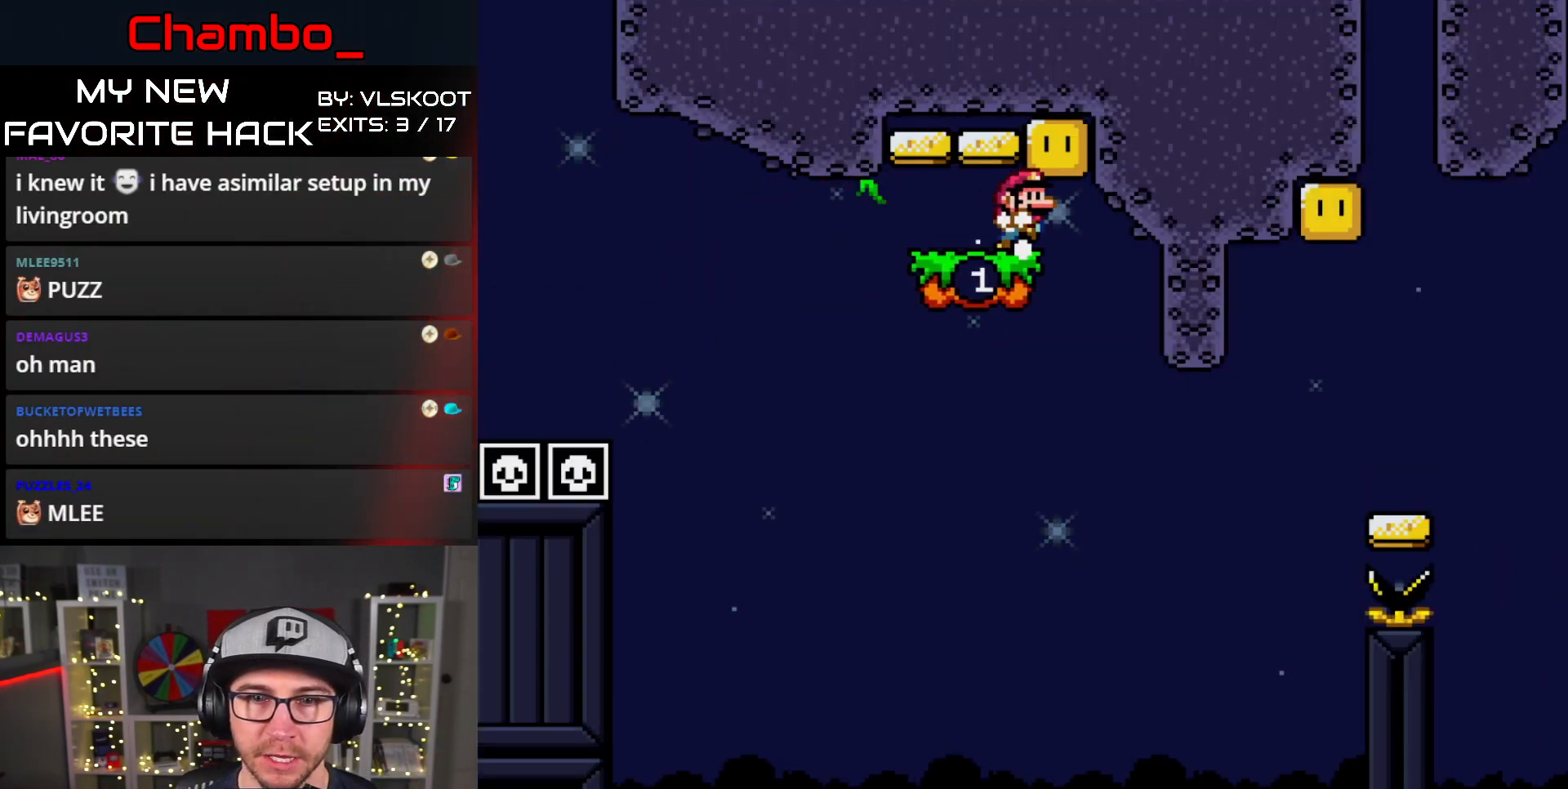
{"buttons": ["Y", "DPAD_RIGHT"], "events": [[50, "B", "down"], [117, "DPAD_LEFT", "down"], [117, "DPAD_RIGHT", "up"], [150, "B", "up"], [283, "DPAD_LEFT", "up"], [417, "DPAD_RIGHT", "down"]]}
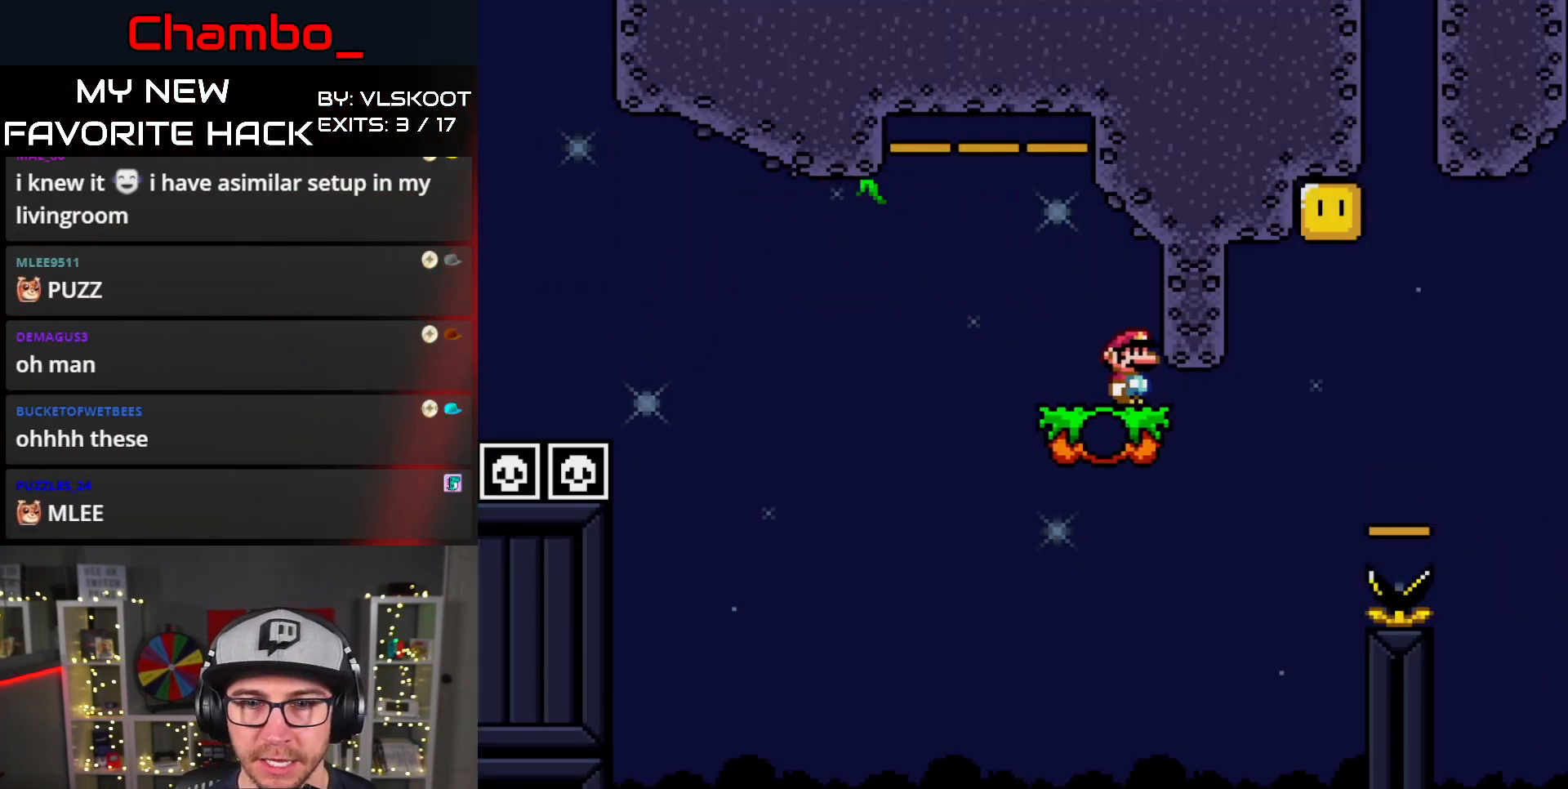
{"buttons": ["B", "Y", "DPAD_RIGHT"], "events": [[200, "B", "down"], [333, "DPAD_LEFT", "down"], [333, "DPAD_RIGHT", "up"], [483, "DPAD_LEFT", "up"], [483, "DPAD_RIGHT", "down"]]}
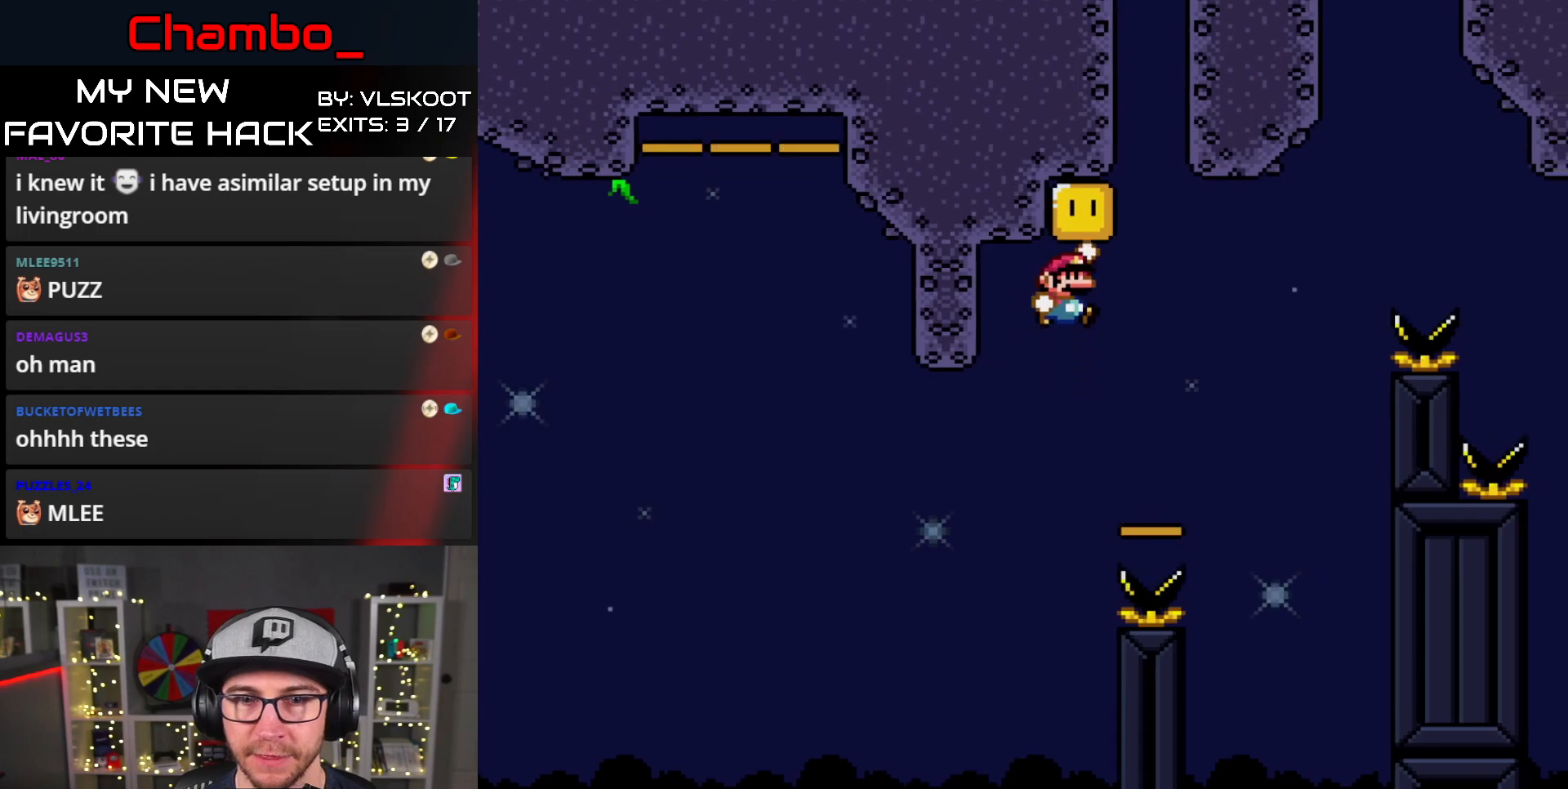
{"buttons": ["Y", "DPAD_RIGHT"], "events": [[217, "DPAD_RIGHT", "up"], [233, "DPAD_LEFT", "down"], [350, "DPAD_LEFT", "up"], [367, "DPAD_RIGHT", "down"], [400, "B", "up"]]}
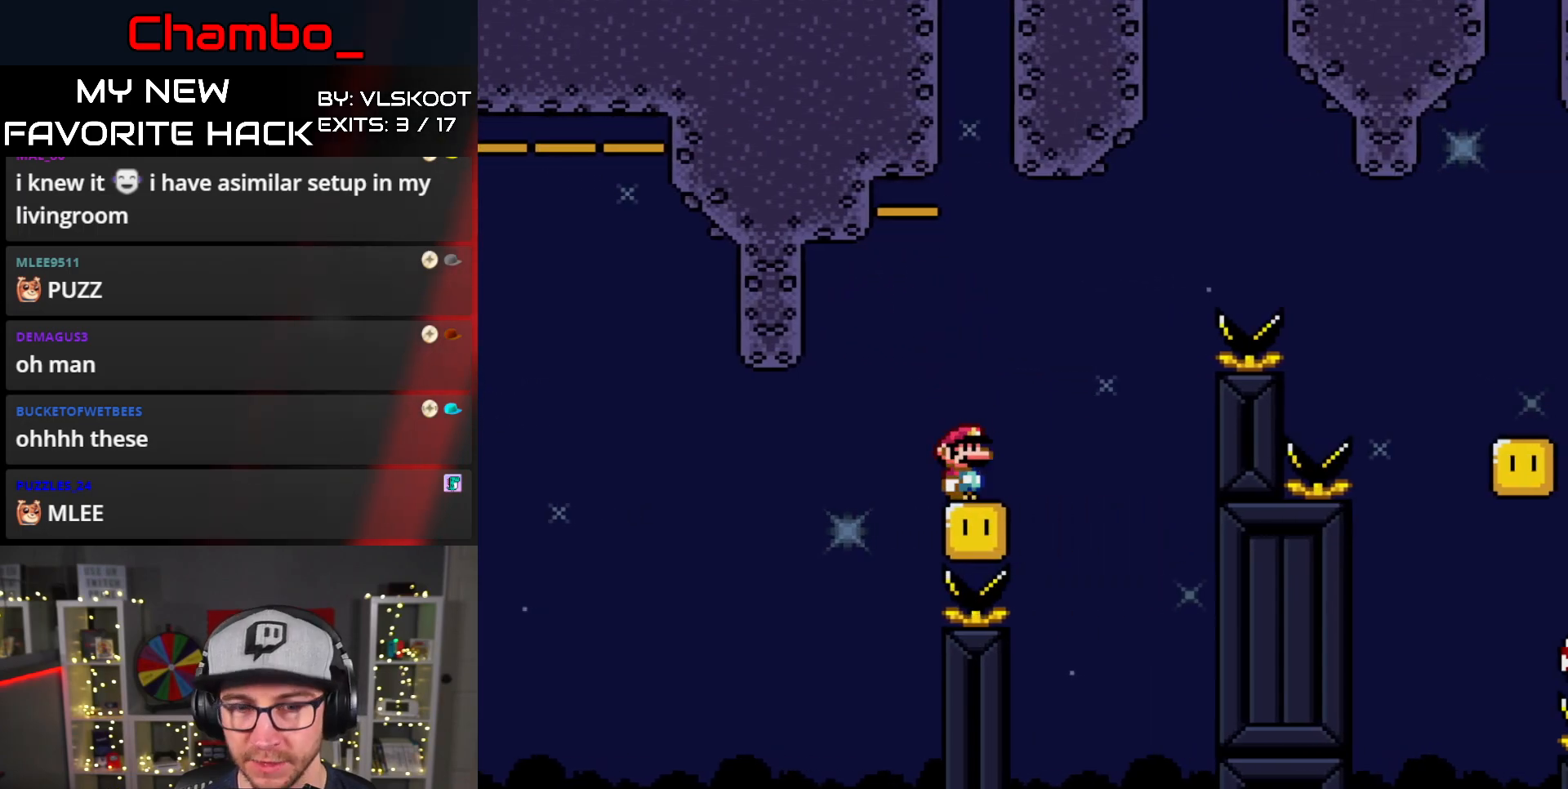
{"buttons": ["B", "Y", "DPAD_RIGHT"], "events": [[133, "B", "down"]]}
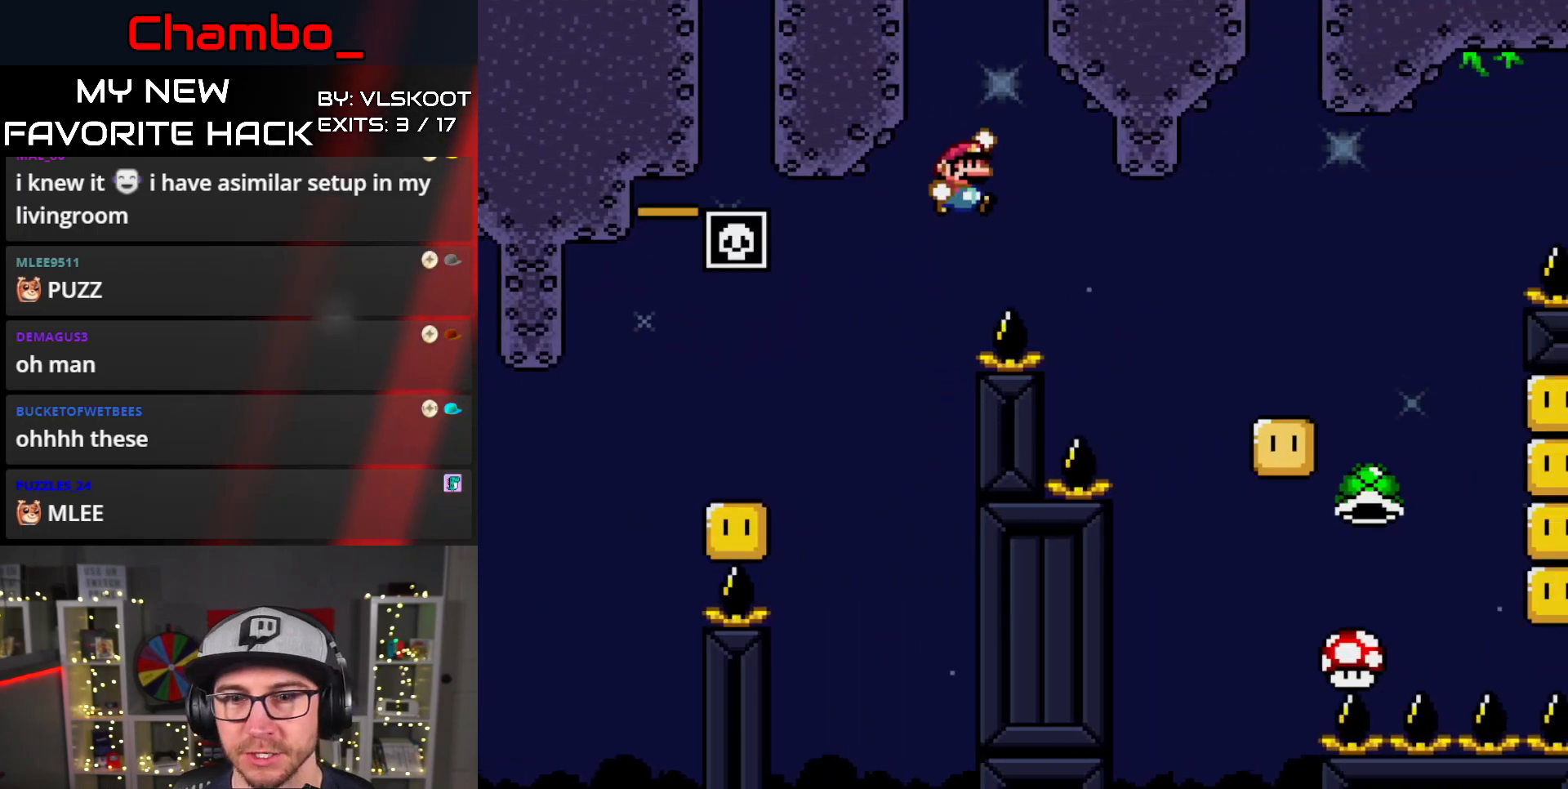
{"buttons": ["B", "Y", "DPAD_RIGHT"], "events": []}
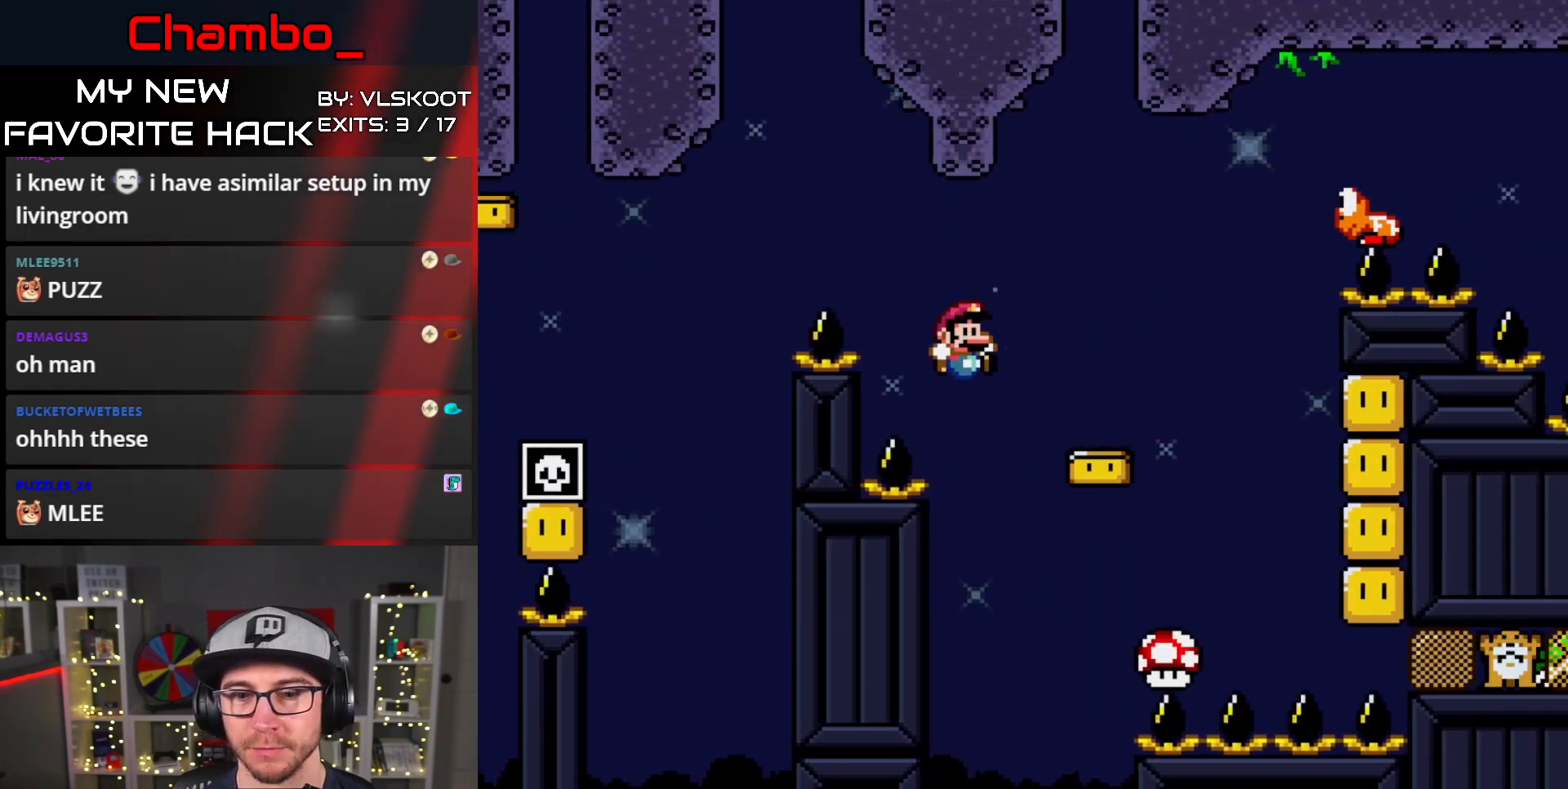
{"buttons": ["Y", "DPAD_RIGHT"], "events": [[450, "B", "up"]]}
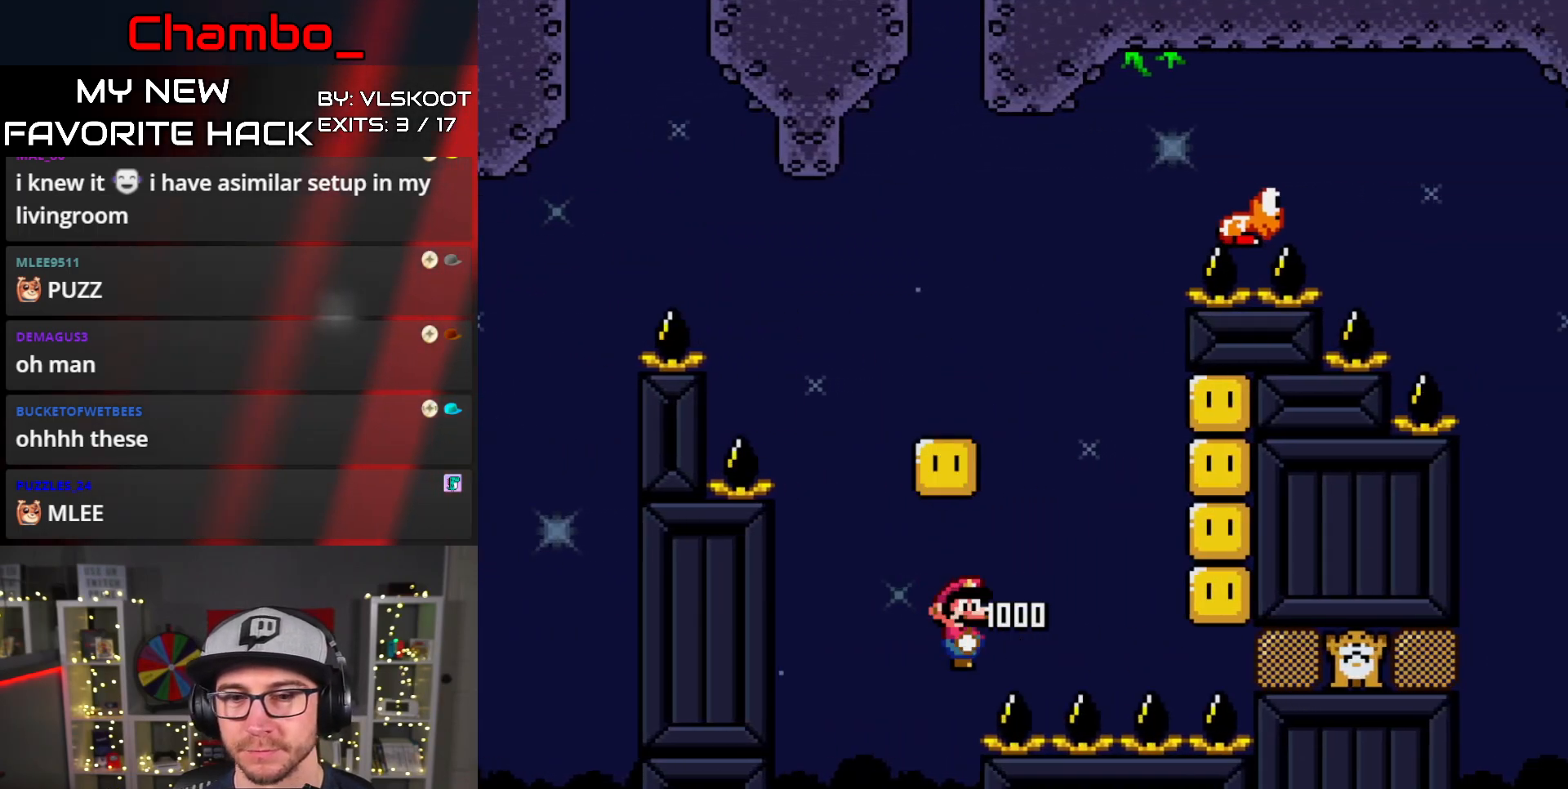
{"buttons": ["A", "X", "DPAD_RIGHT"], "events": [[17, "Y", "up"], [67, "DPAD_RIGHT", "up"], [267, "DPAD_RIGHT", "down"], [300, "A", "down"], [350, "X", "down"]]}
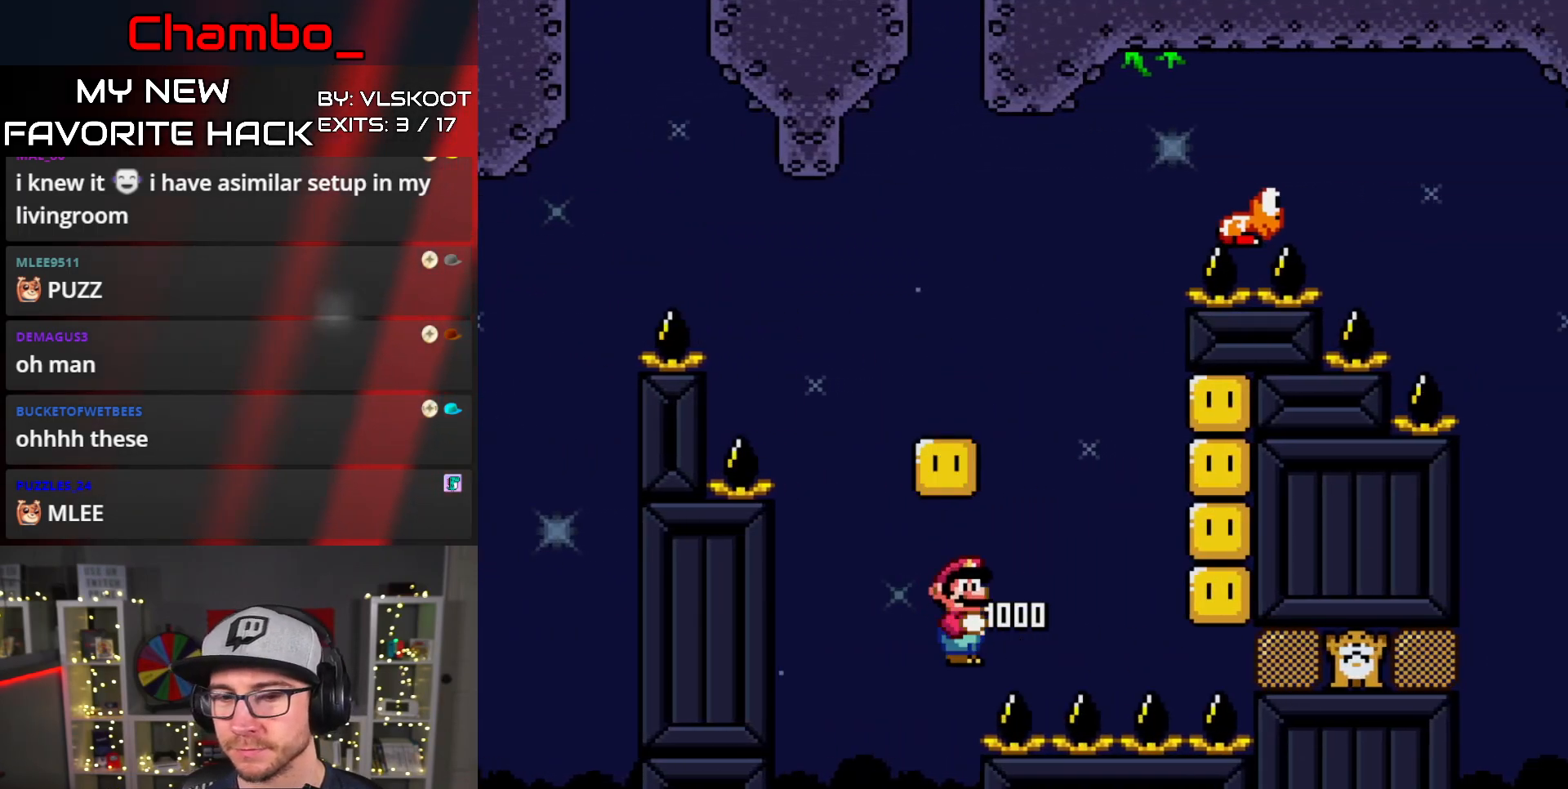
{"buttons": ["DPAD_RIGHT"], "events": [[383, "A", "up"], [500, "X", "up"]]}
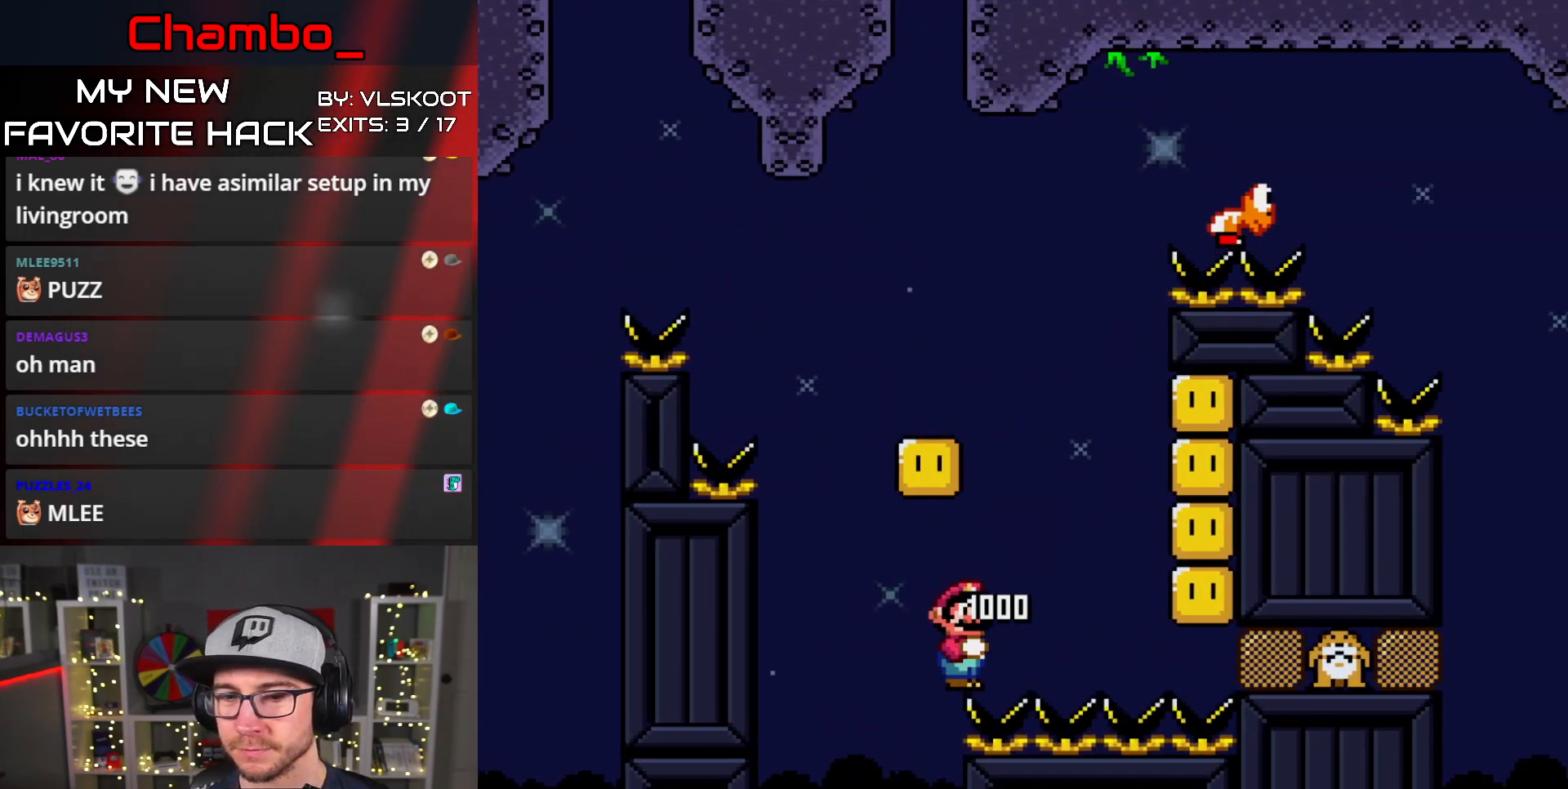
{"buttons": ["Y", "DPAD_RIGHT"], "events": [[17, "Y", "down"]]}
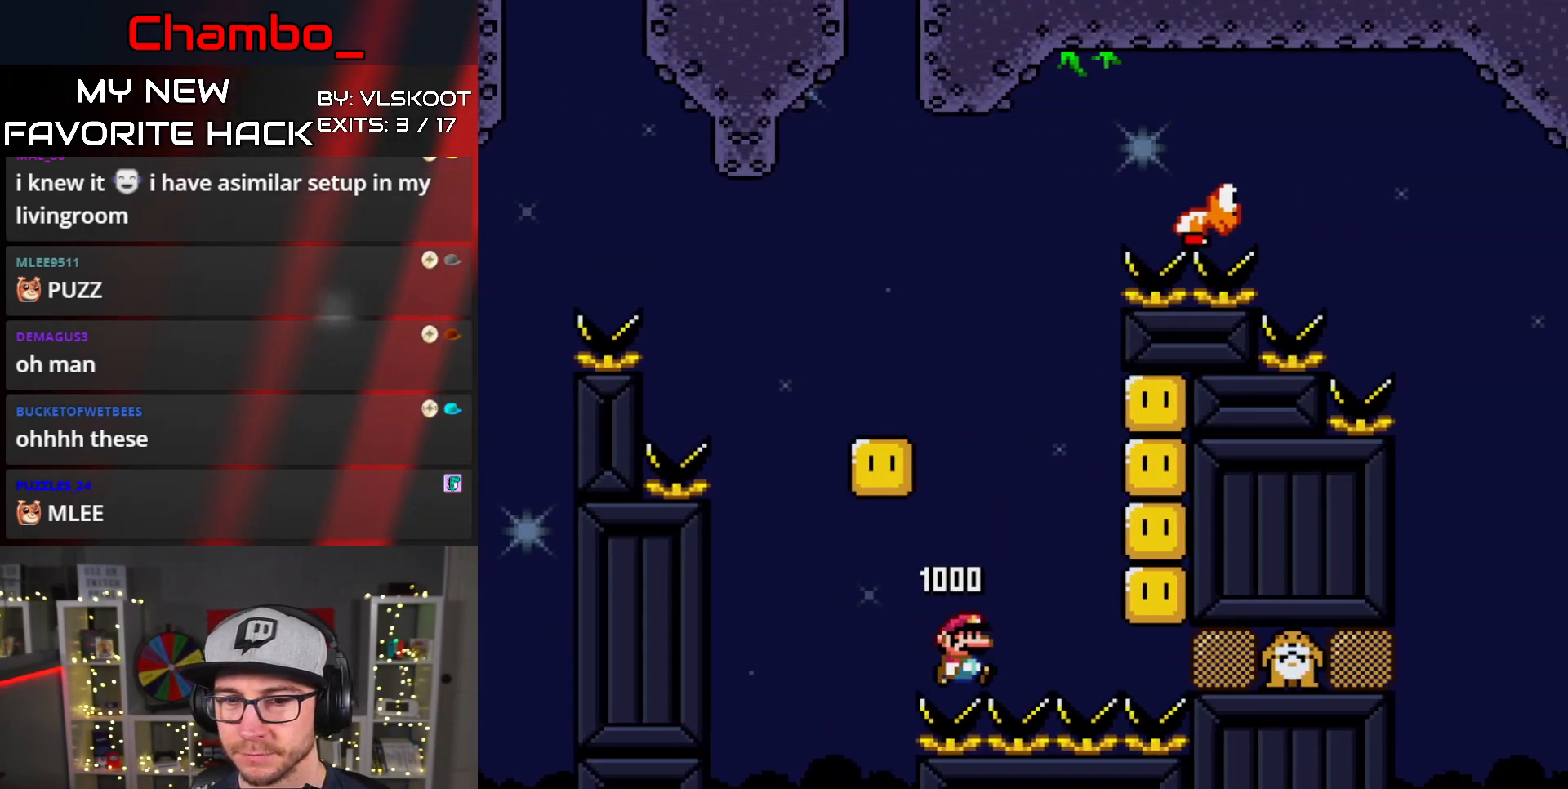
{"buttons": ["B", "Y", "DPAD_RIGHT"], "events": [[267, "B", "down"], [267, "DPAD_RIGHT", "up"], [283, "DPAD_LEFT", "down"], [400, "B", "up"], [467, "DPAD_LEFT", "up"], [483, "DPAD_RIGHT", "down"], [500, "B", "down"]]}
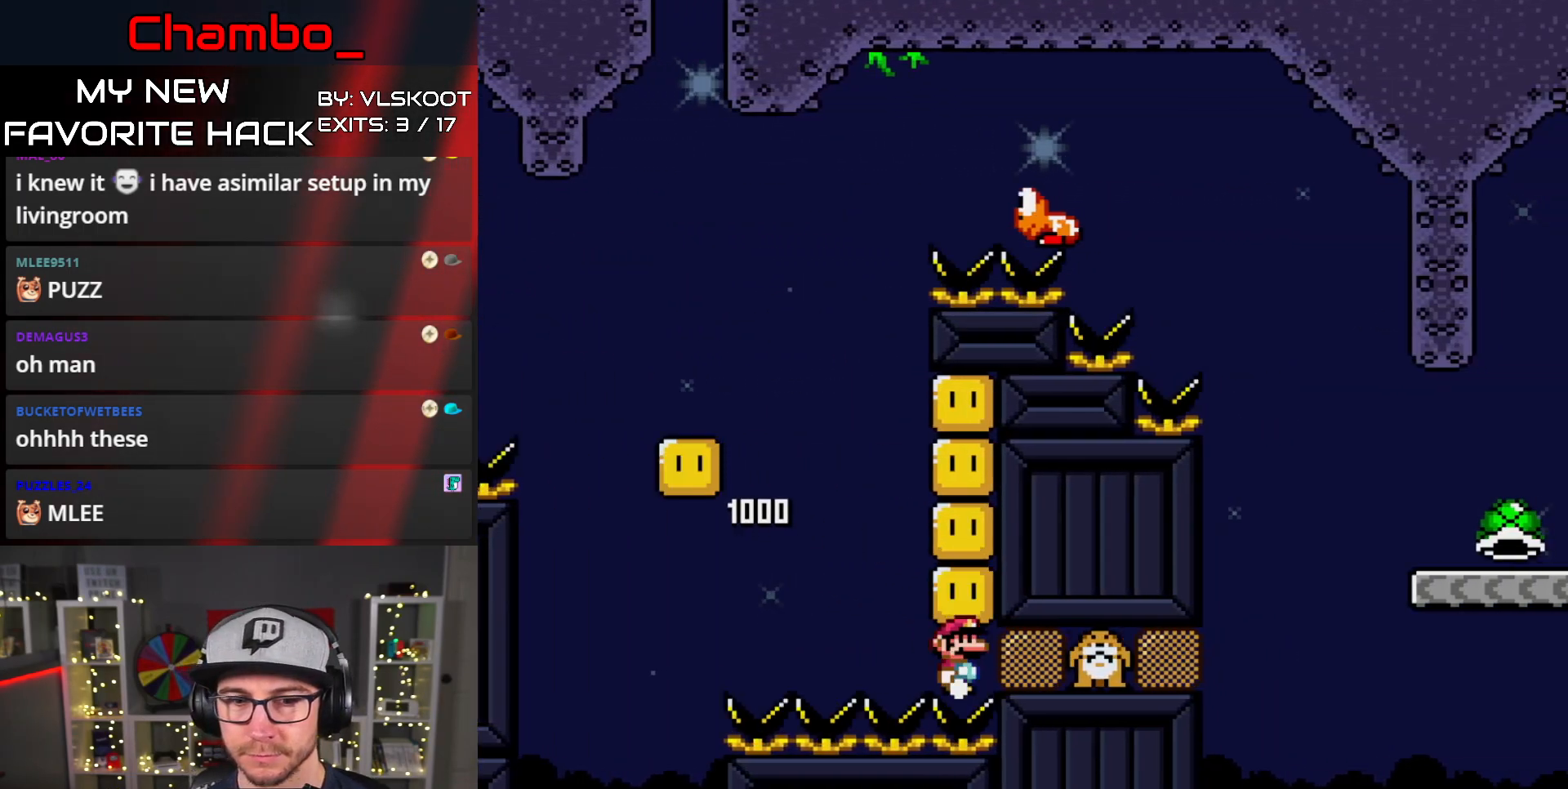
{"buttons": ["Y", "DPAD_RIGHT"], "events": [[83, "DPAD_LEFT", "down"], [83, "DPAD_RIGHT", "up"], [150, "B", "up"], [183, "DPAD_LEFT", "up"], [200, "DPAD_RIGHT", "down"], [300, "B", "down"], [317, "DPAD_DOWN", "down"], [317, "DPAD_RIGHT", "up"], [333, "DPAD_DOWN", "up"], [333, "DPAD_LEFT", "down"], [483, "DPAD_DOWN", "down"], [483, "DPAD_LEFT", "up"], [500, "B", "up"], [500, "DPAD_DOWN", "up"], [500, "DPAD_RIGHT", "down"]]}
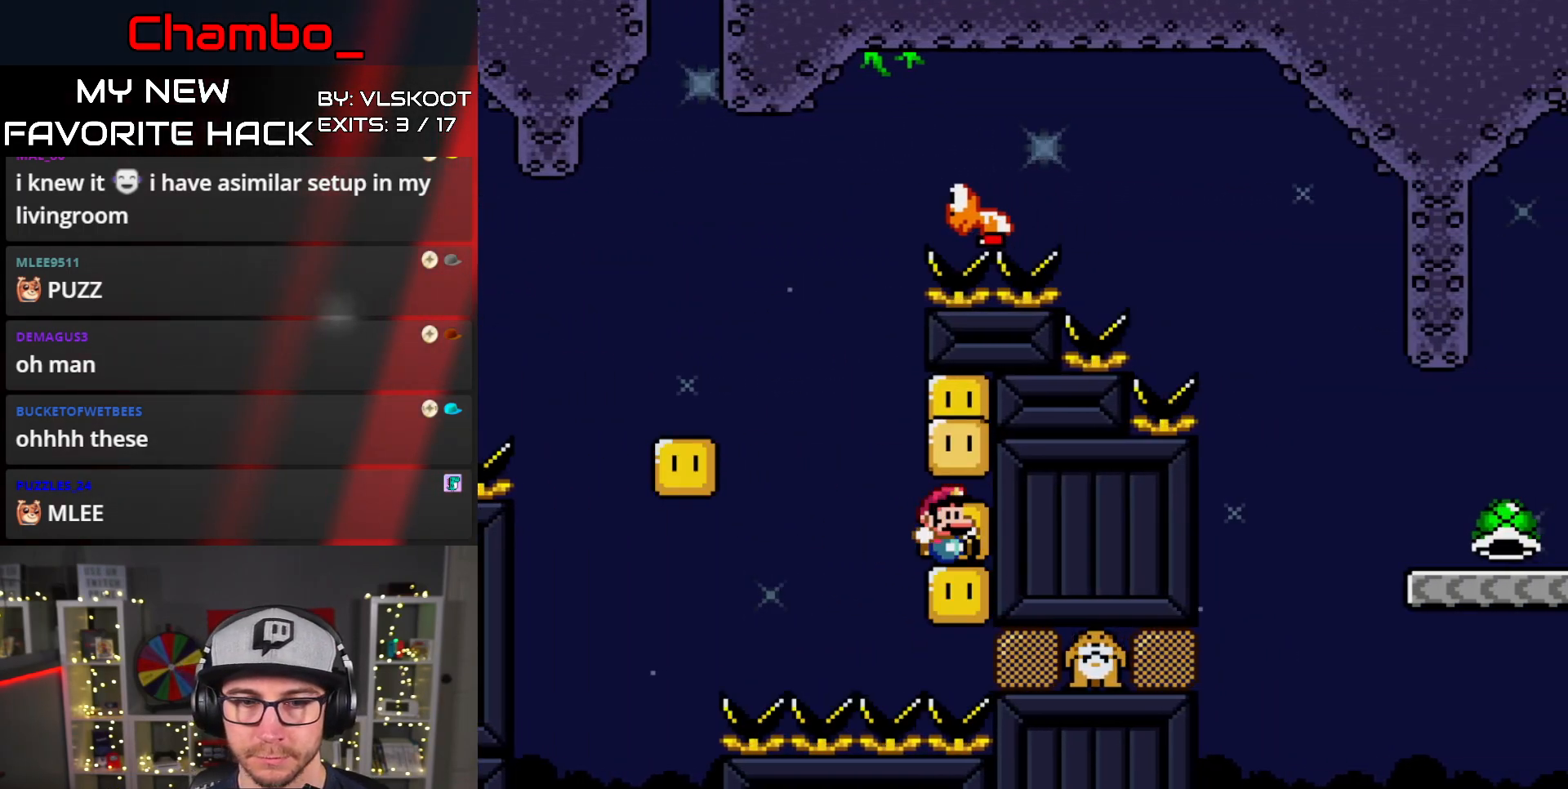
{"buttons": ["Y", "DPAD_LEFT"], "events": [[133, "DPAD_LEFT", "down"], [133, "DPAD_RIGHT", "up"], [200, "B", "down"], [283, "DPAD_LEFT", "up"], [300, "DPAD_RIGHT", "down"], [450, "B", "up"], [450, "DPAD_LEFT", "down"], [450, "DPAD_RIGHT", "up"]]}
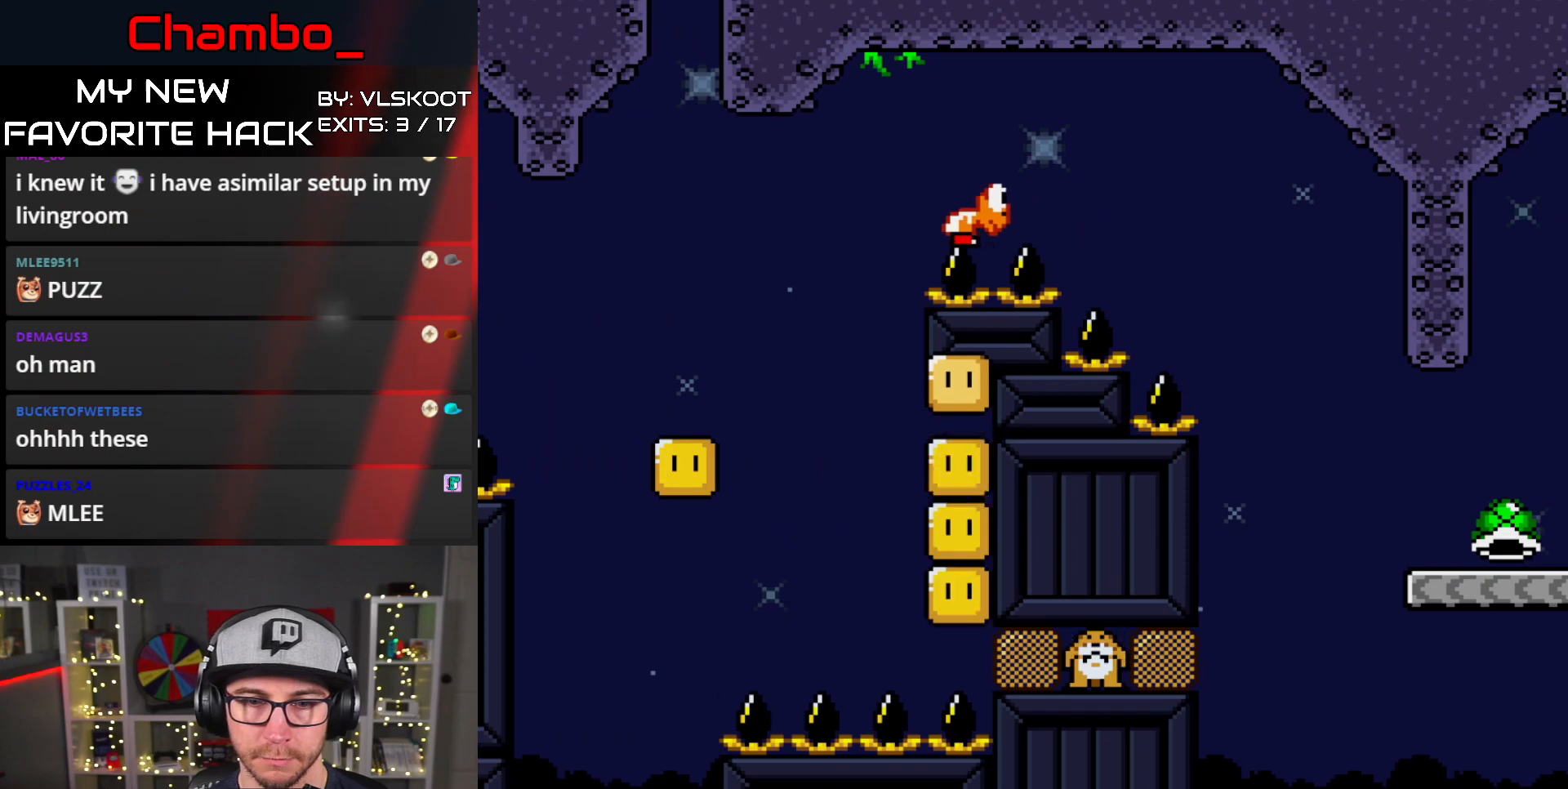
{"buttons": ["B", "Y", "DPAD_LEFT"], "events": [[267, "B", "down"], [367, "DPAD_LEFT", "up"], [367, "DPAD_UP", "down"], [383, "DPAD_RIGHT", "down"], [383, "DPAD_UP", "up"], [450, "DPAD_DOWN", "down"], [450, "DPAD_RIGHT", "up"], [467, "DPAD_DOWN", "up"], [467, "DPAD_LEFT", "down"]]}
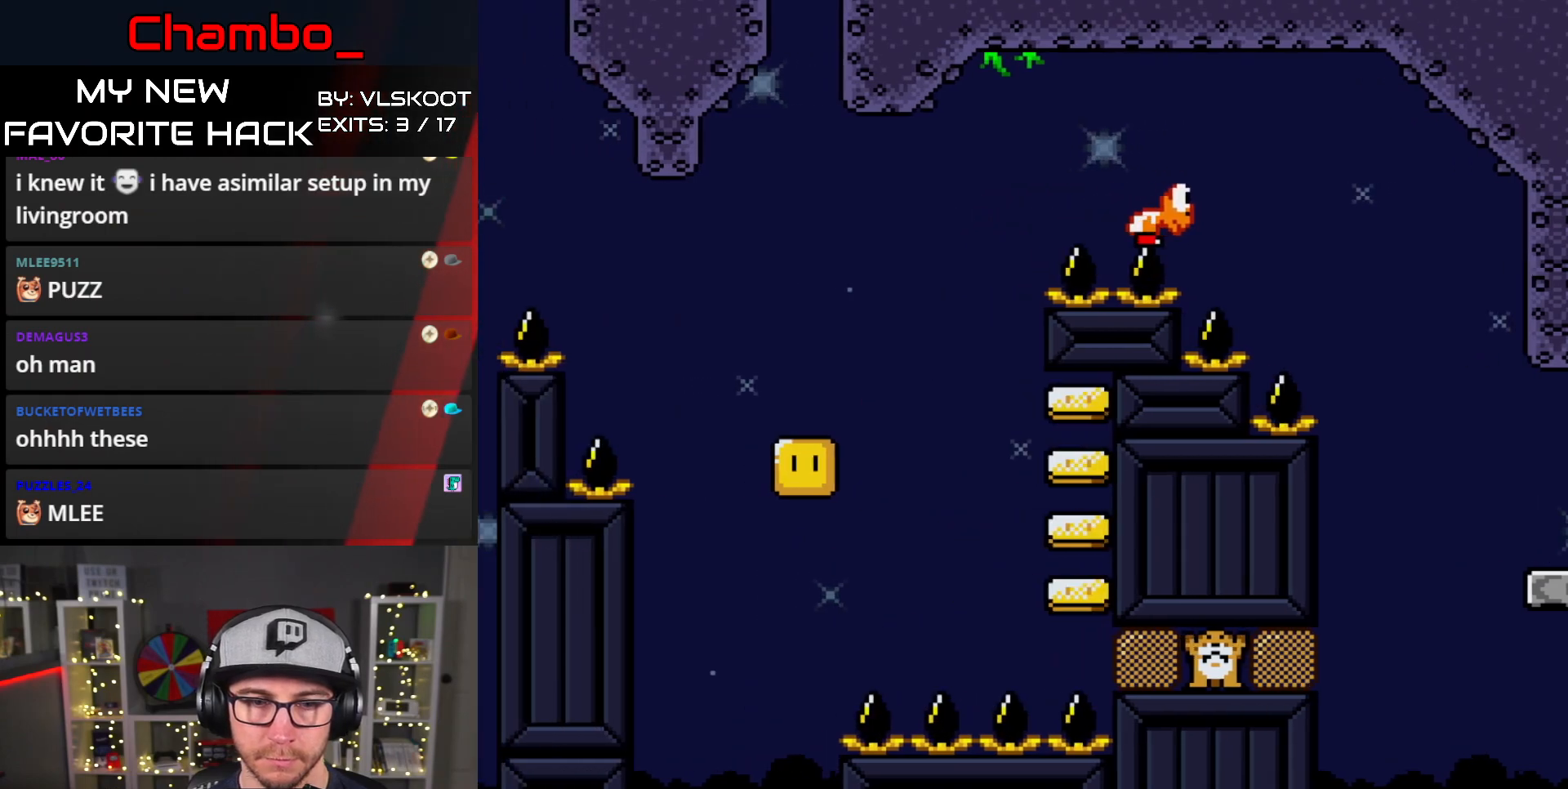
{"buttons": ["Y", "DPAD_RIGHT"], "events": [[250, "DPAD_LEFT", "up"], [250, "DPAD_RIGHT", "down"], [267, "B", "up"]]}
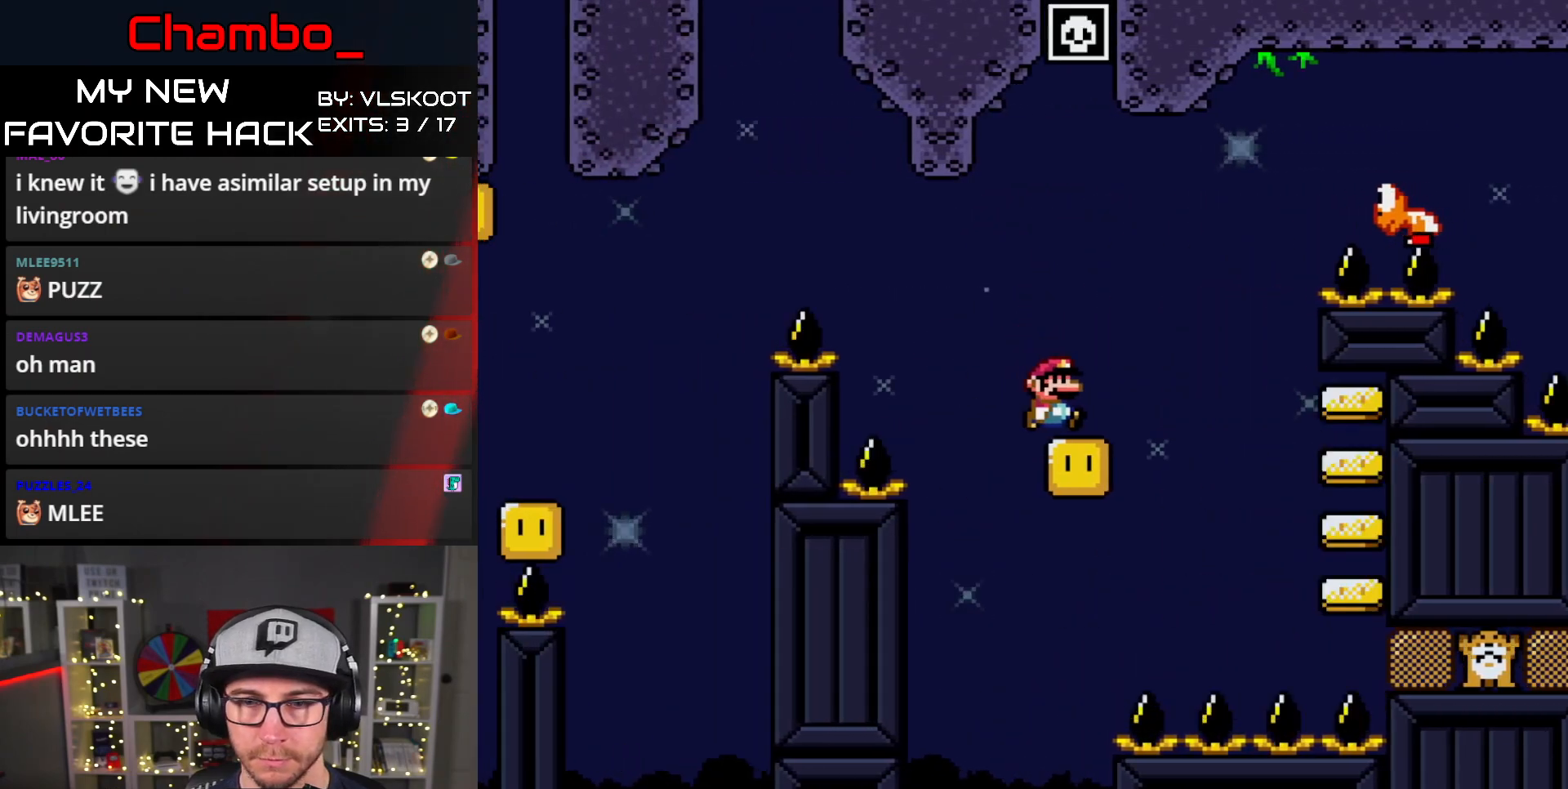
{"buttons": ["B", "Y", "DPAD_RIGHT"], "events": [[67, "B", "down"]]}
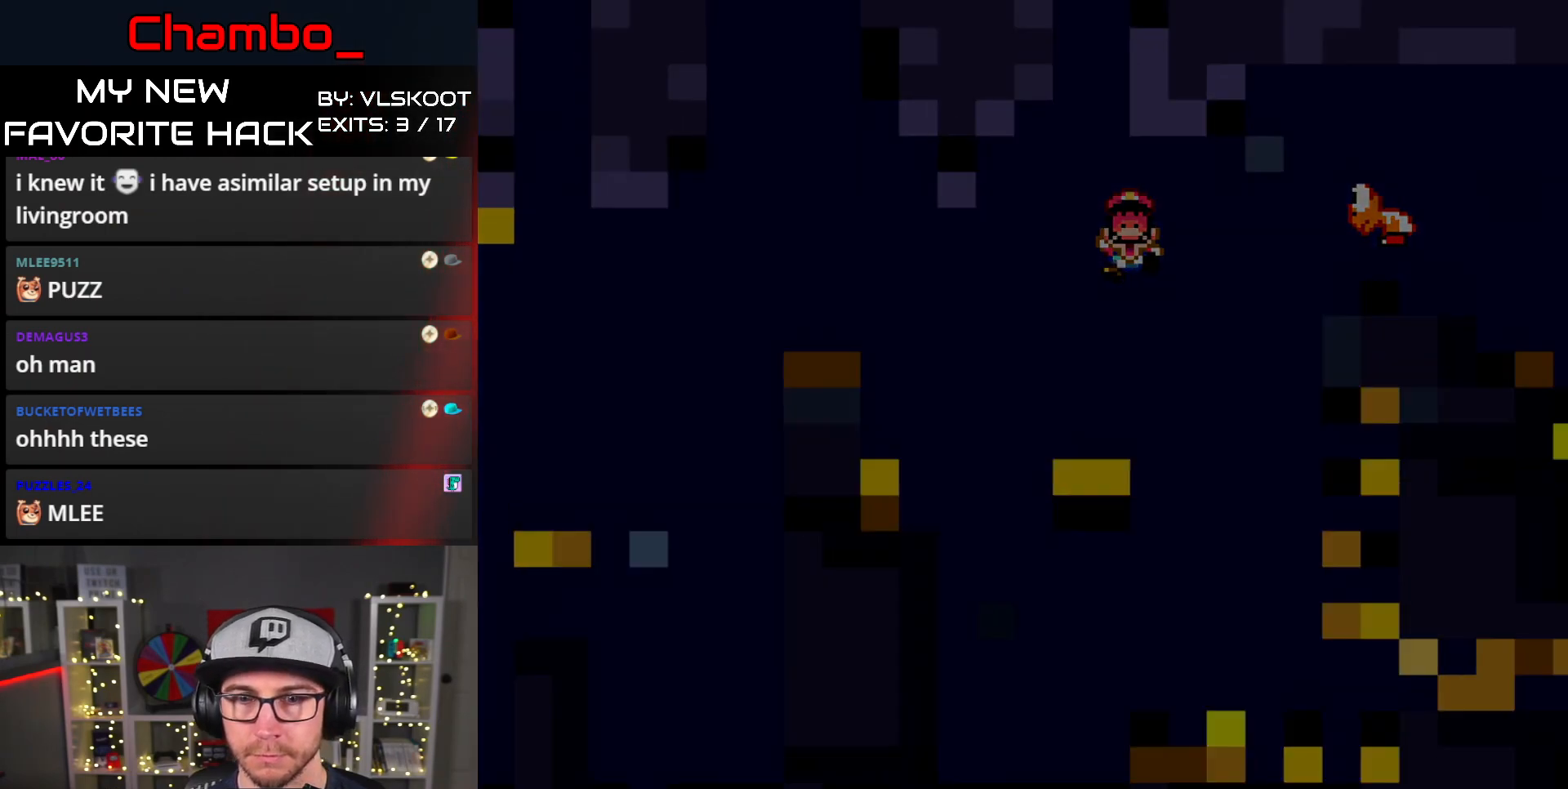
{"buttons": [], "events": [[200, "DPAD_RIGHT", "up"], [333, "B", "up"], [350, "Y", "up"]]}
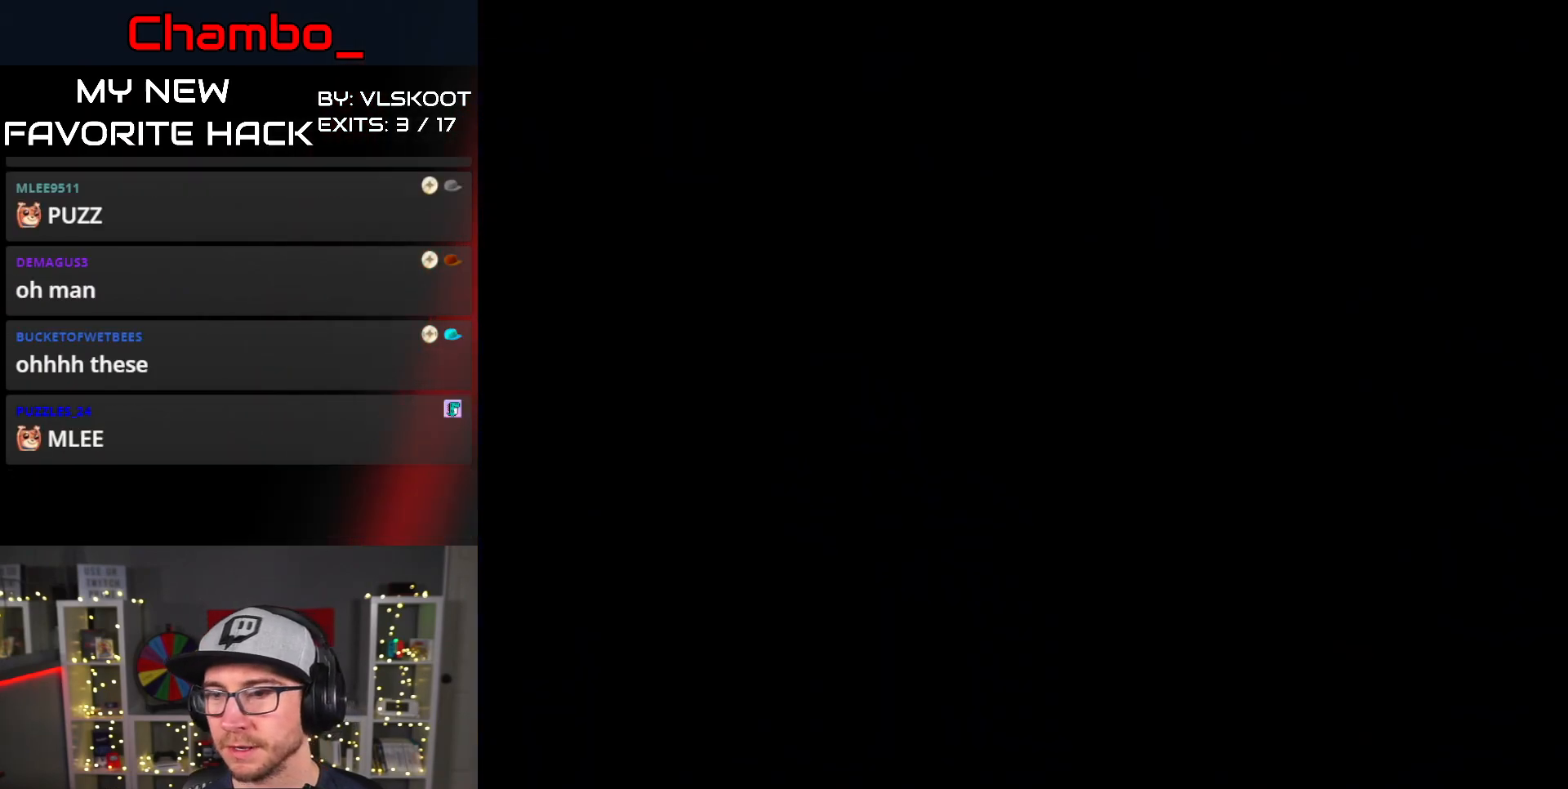
{"buttons": [], "events": []}
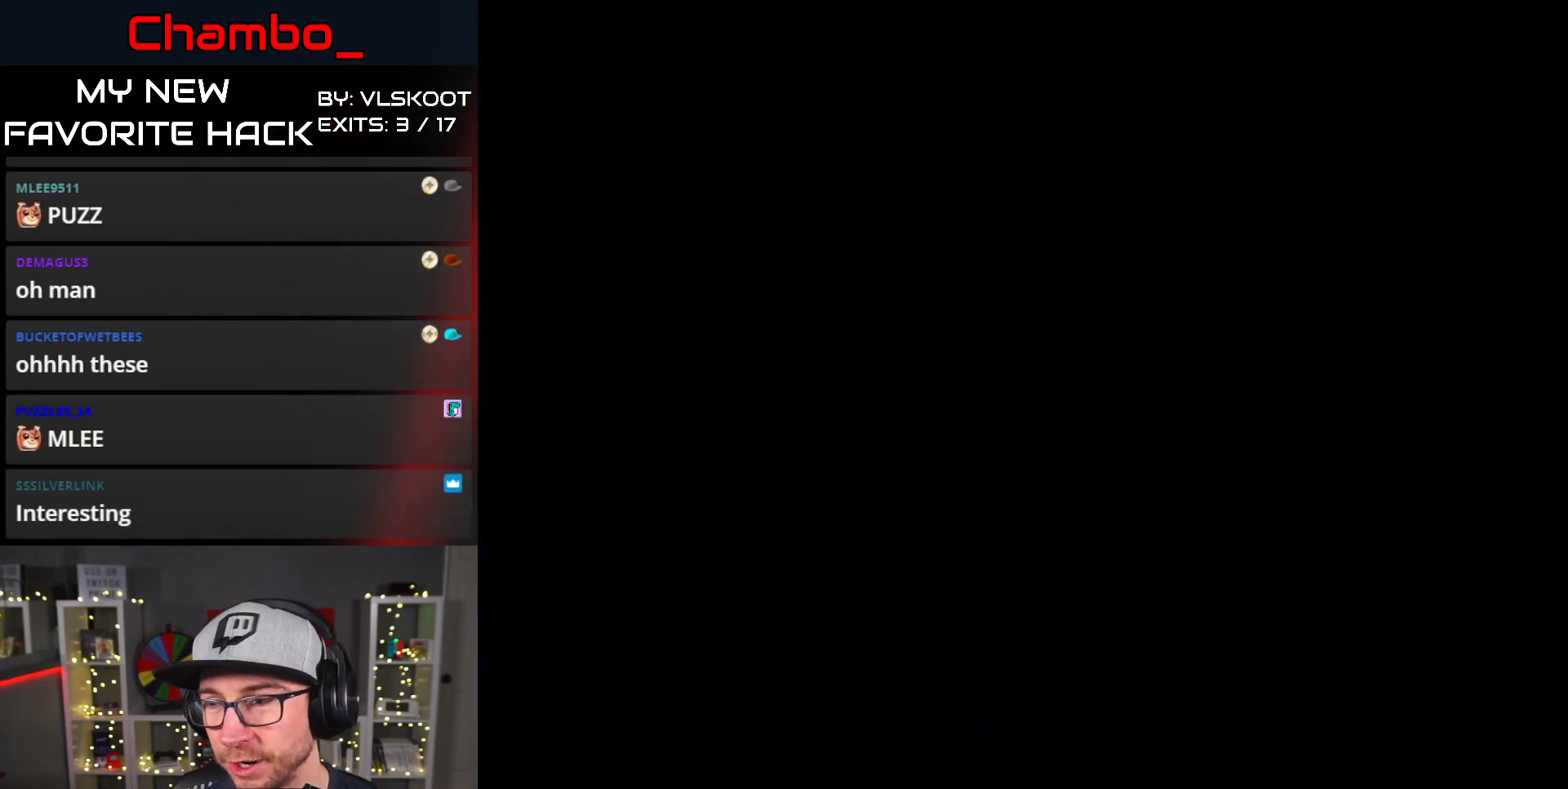
{"buttons": ["Y", "DPAD_RIGHT"], "events": [[150, "DPAD_RIGHT", "down"], [467, "Y", "down"]]}
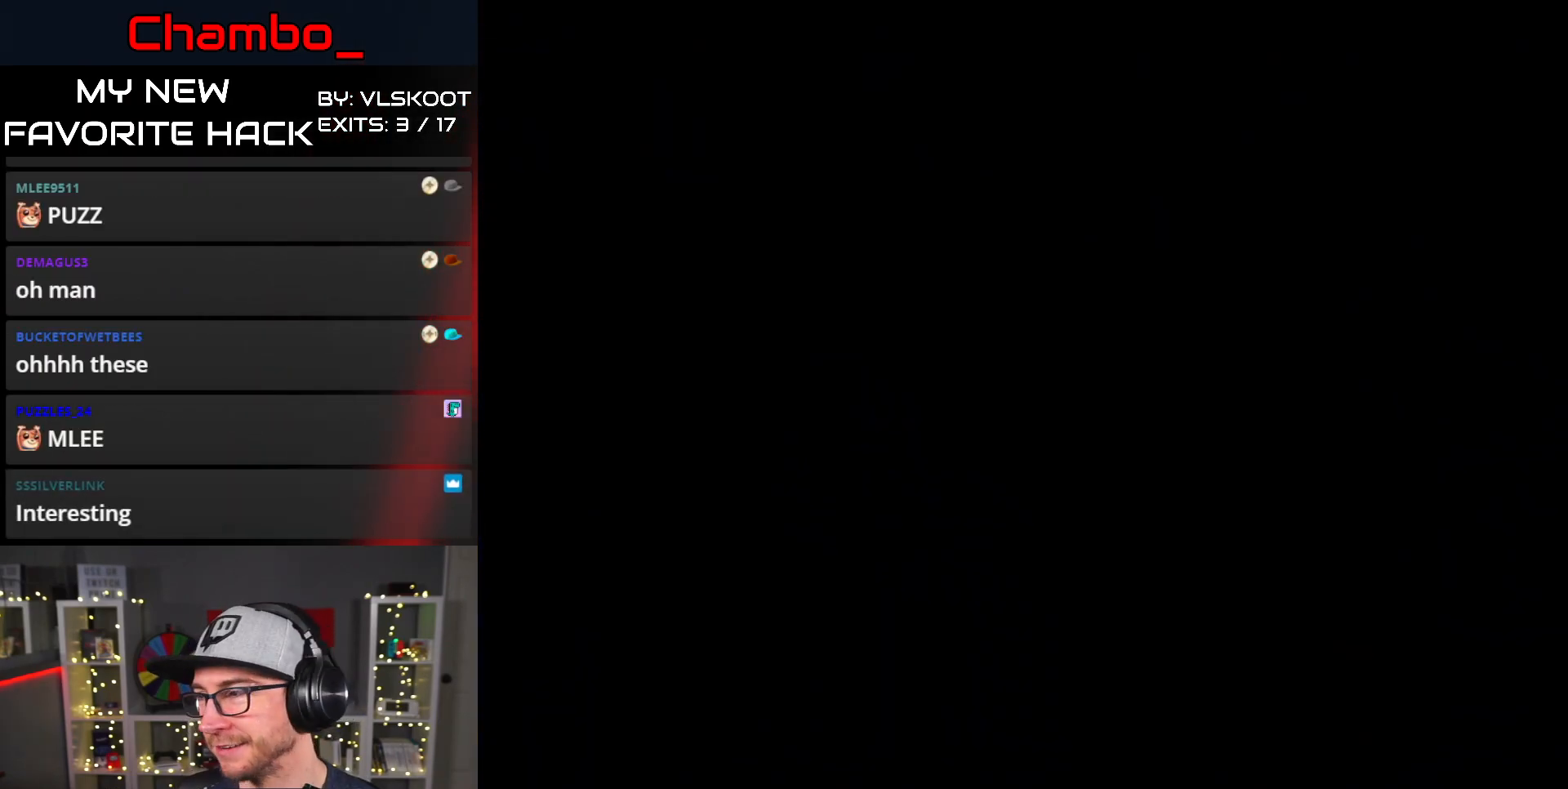
{"buttons": ["Y", "DPAD_RIGHT"], "events": []}
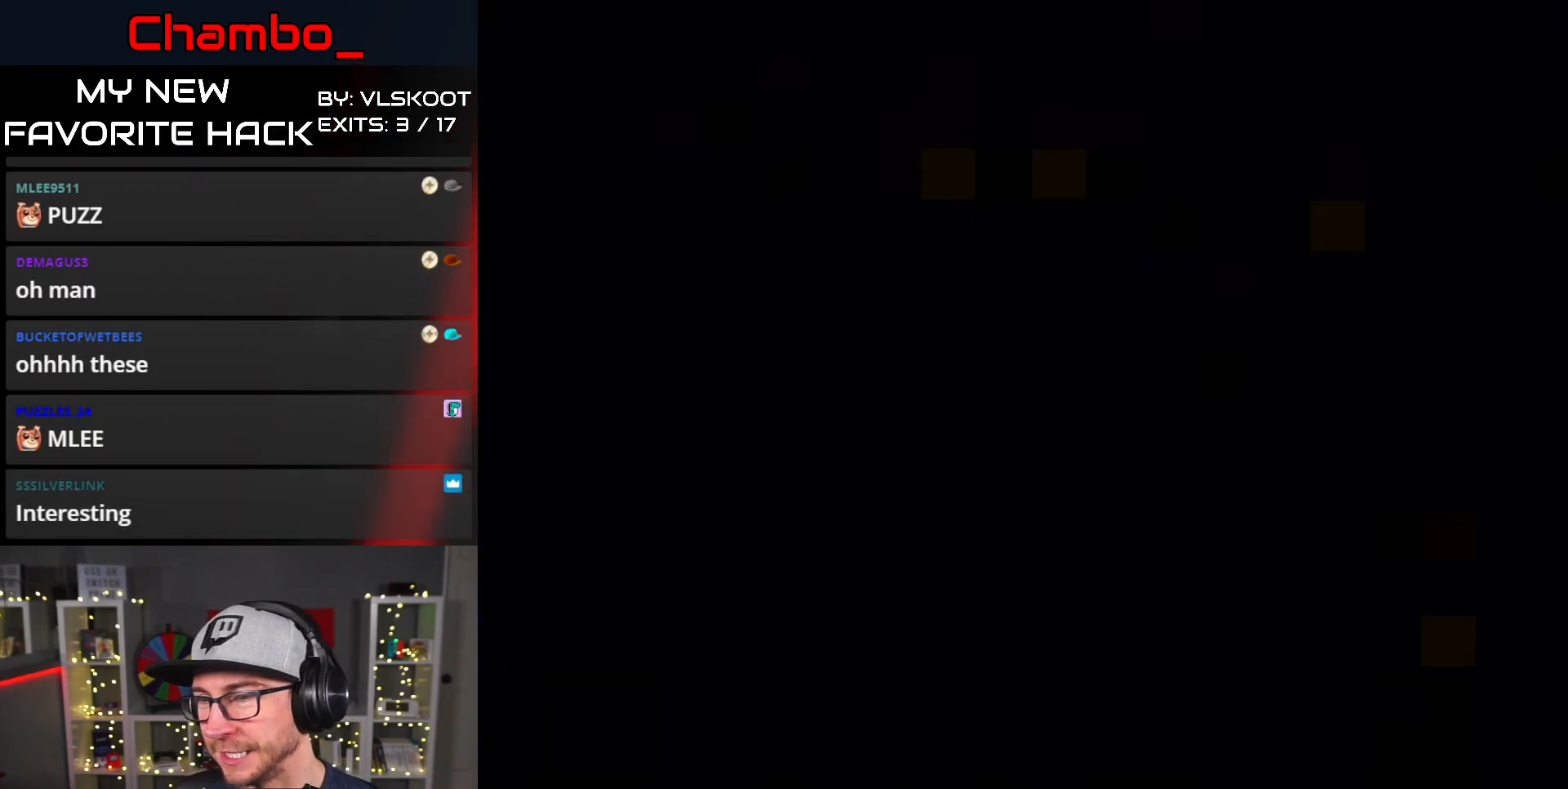
{"buttons": ["Y", "DPAD_RIGHT"], "events": []}
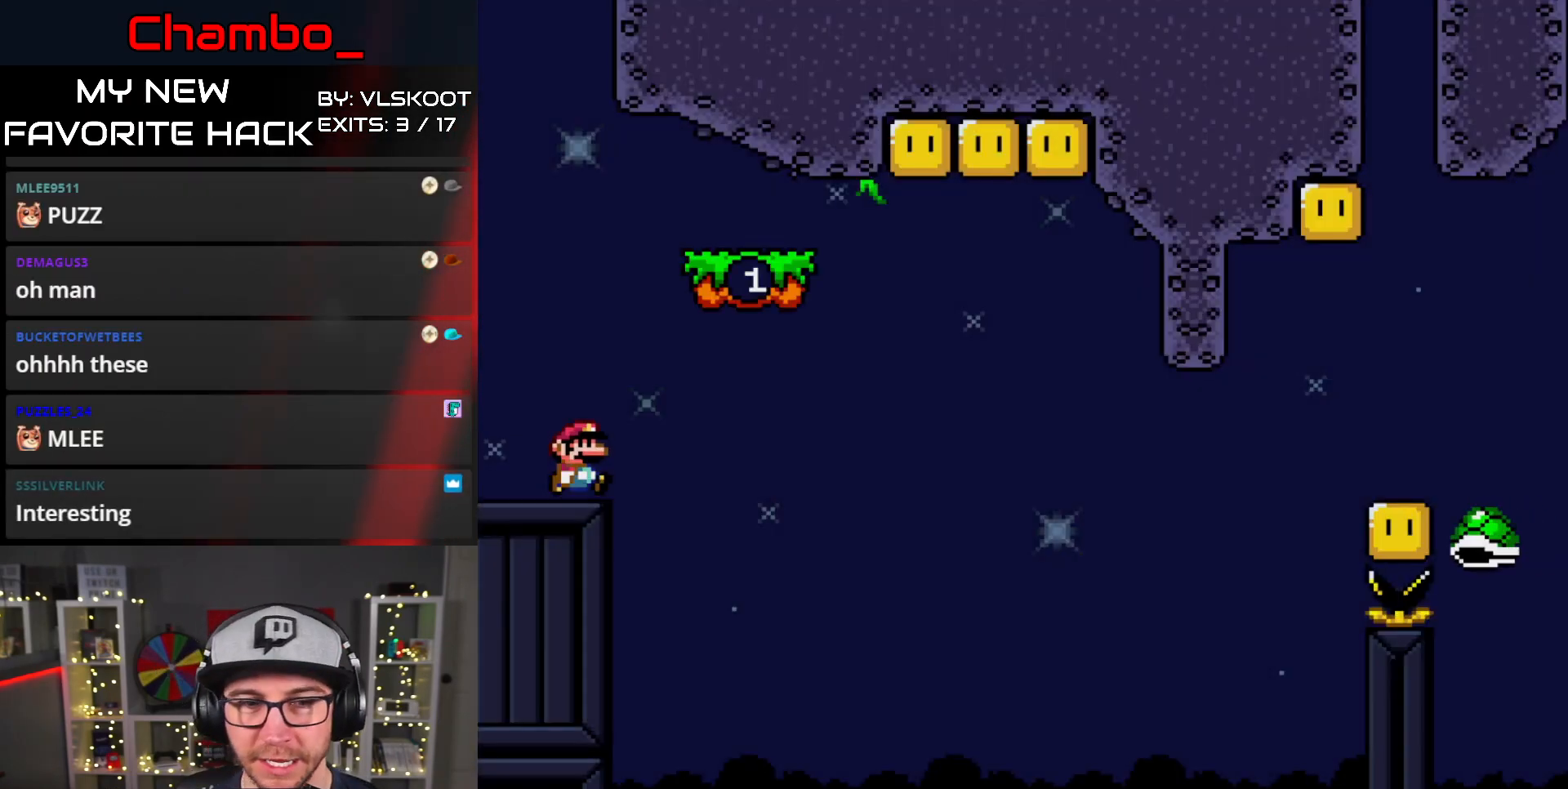
{"buttons": ["Y", "DPAD_LEFT"], "events": [[200, "B", "down"], [417, "DPAD_LEFT", "down"], [417, "DPAD_RIGHT", "up"], [500, "B", "up"]]}
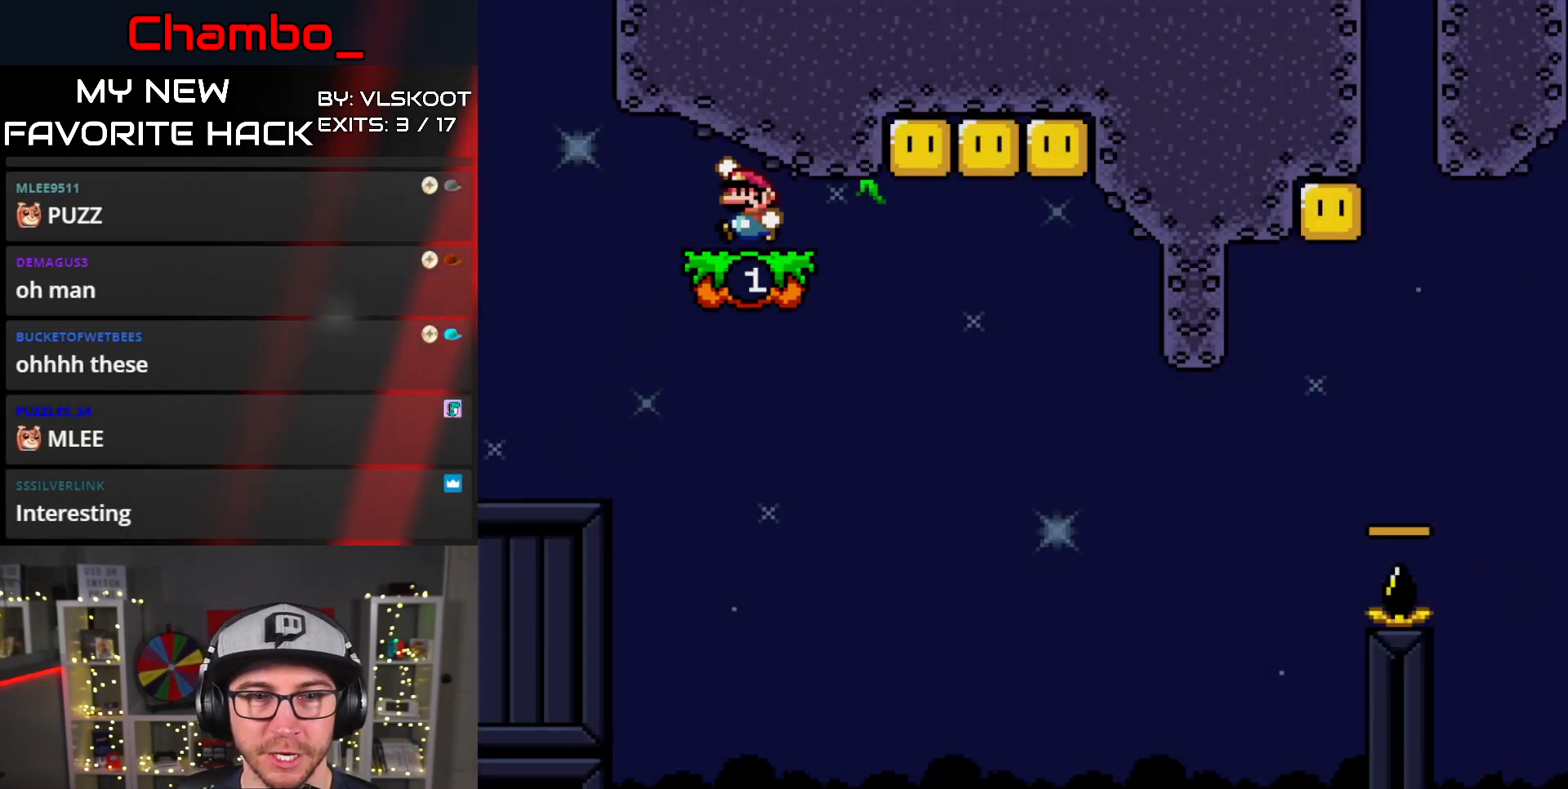
{"buttons": ["B", "Y", "DPAD_LEFT"], "events": [[50, "DPAD_LEFT", "up"], [50, "DPAD_RIGHT", "down"], [100, "DPAD_RIGHT", "up"], [250, "DPAD_RIGHT", "down"], [467, "B", "down"], [467, "DPAD_RIGHT", "up"], [483, "DPAD_LEFT", "down"]]}
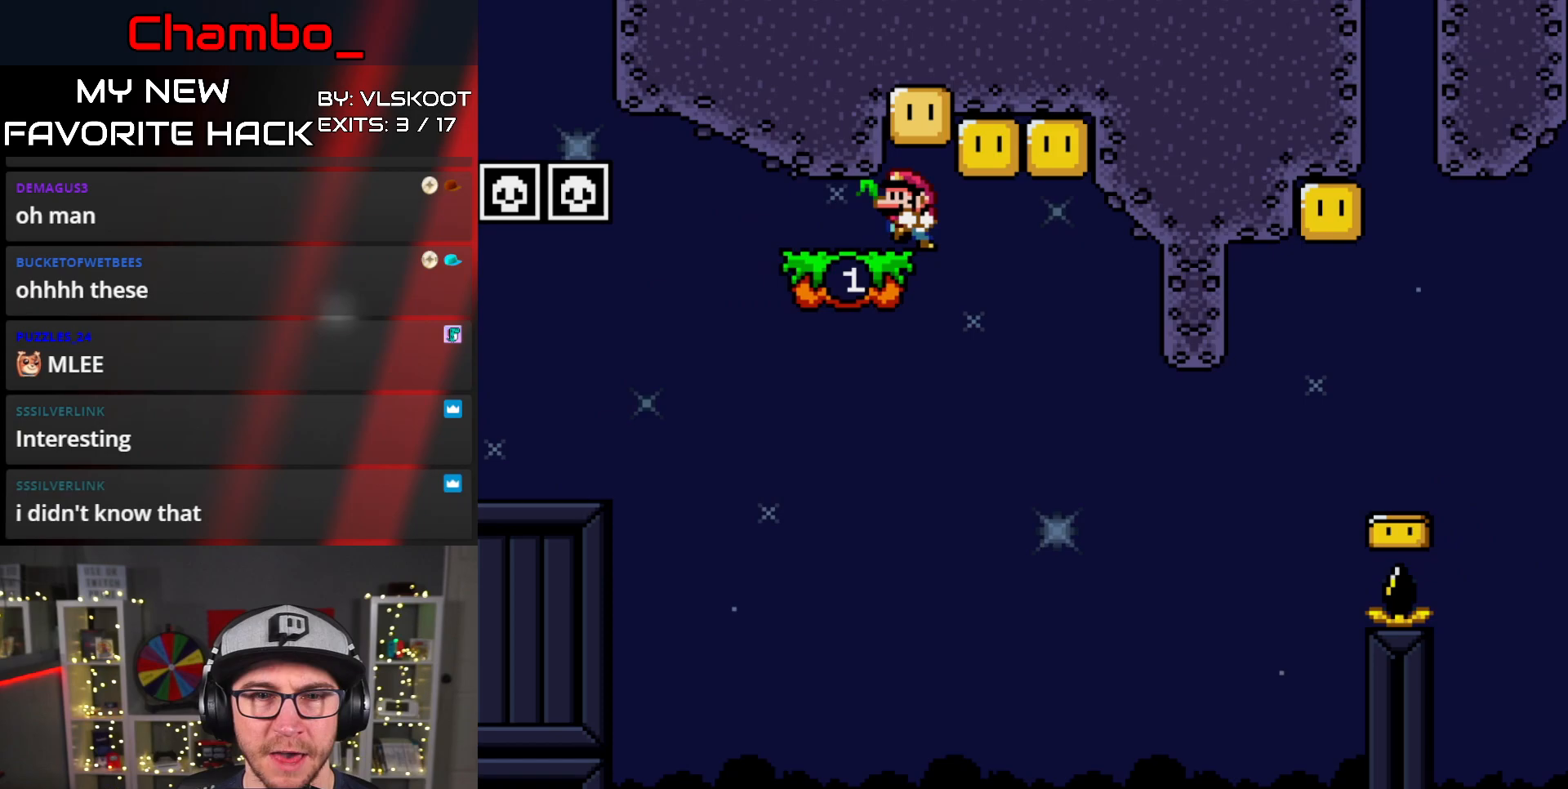
{"buttons": ["Y", "DPAD_RIGHT"], "events": [[67, "B", "up"], [117, "DPAD_LEFT", "up"], [133, "DPAD_RIGHT", "down"], [267, "B", "down"], [300, "DPAD_LEFT", "down"], [300, "DPAD_RIGHT", "up"], [383, "B", "up"], [433, "DPAD_LEFT", "up"], [450, "DPAD_RIGHT", "down"]]}
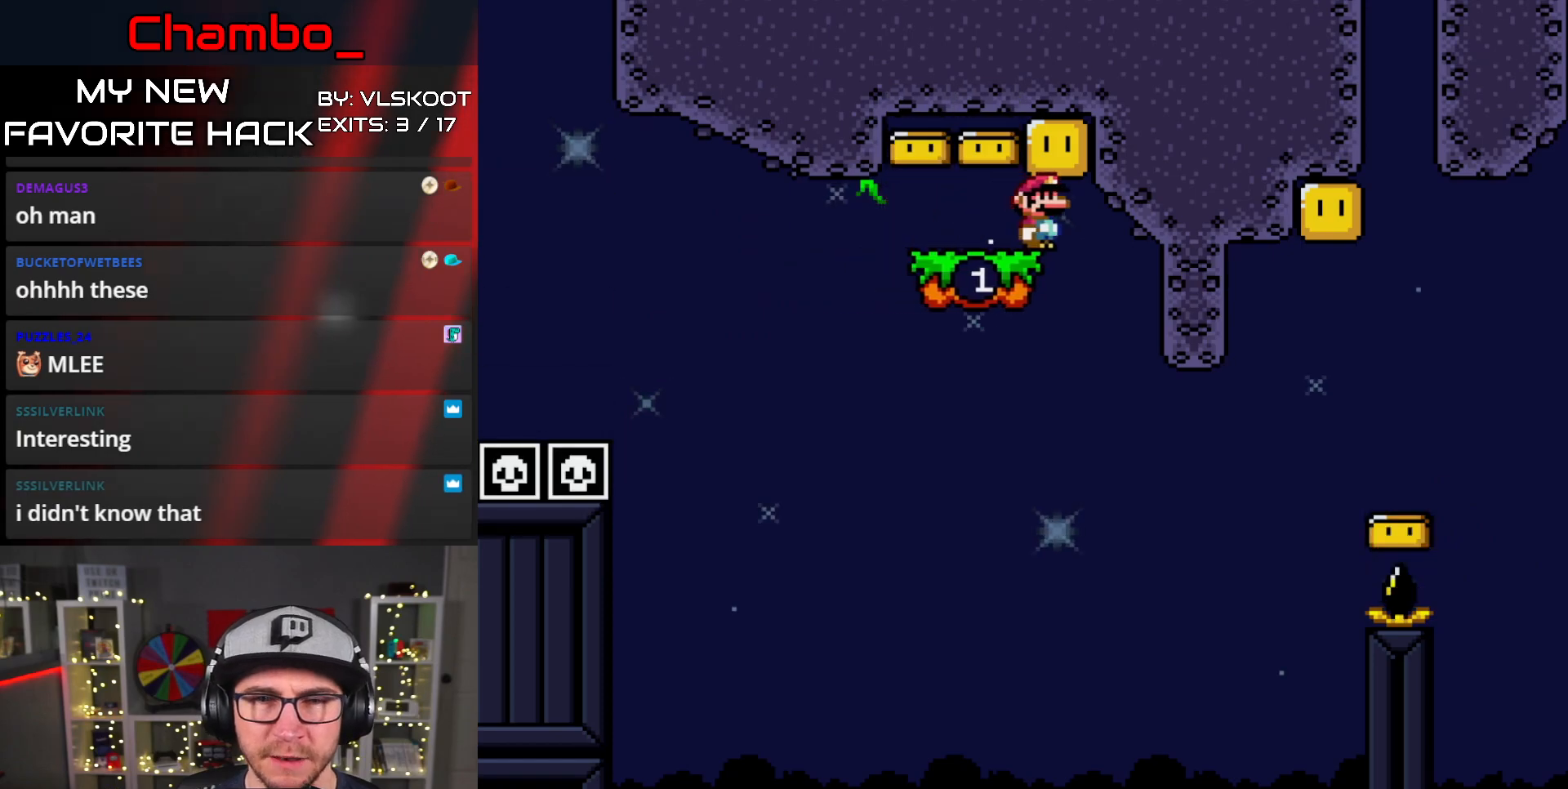
{"buttons": ["Y"], "events": [[50, "B", "down"], [67, "DPAD_LEFT", "down"], [67, "DPAD_RIGHT", "up"], [133, "B", "up"], [267, "DPAD_LEFT", "up"], [283, "DPAD_RIGHT", "down"], [333, "DPAD_RIGHT", "up"]]}
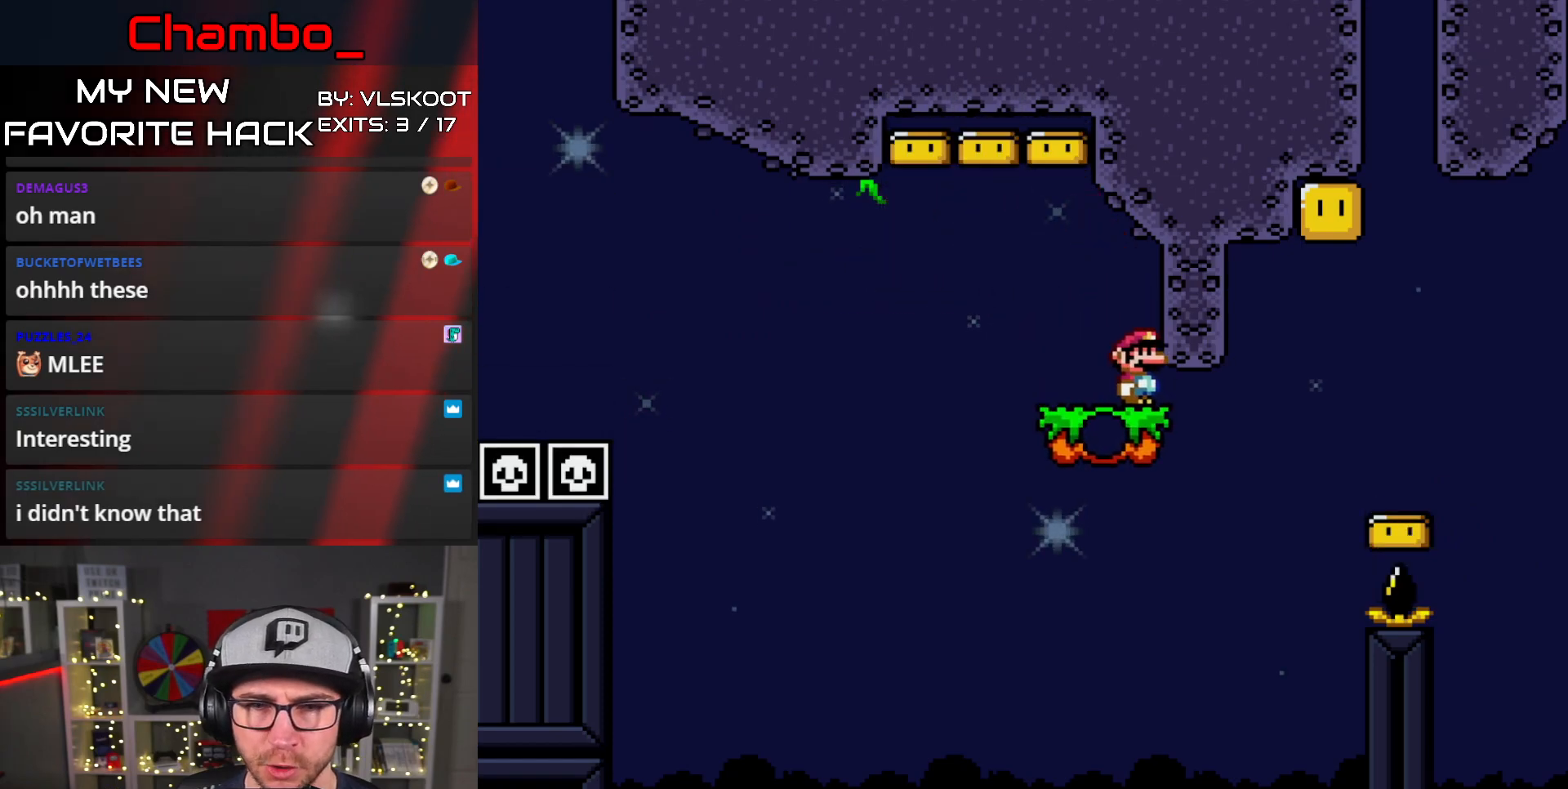
{"buttons": ["B", "Y", "DPAD_LEFT"], "events": [[33, "DPAD_RIGHT", "down"], [233, "B", "down"], [417, "DPAD_RIGHT", "up"], [450, "DPAD_LEFT", "down"]]}
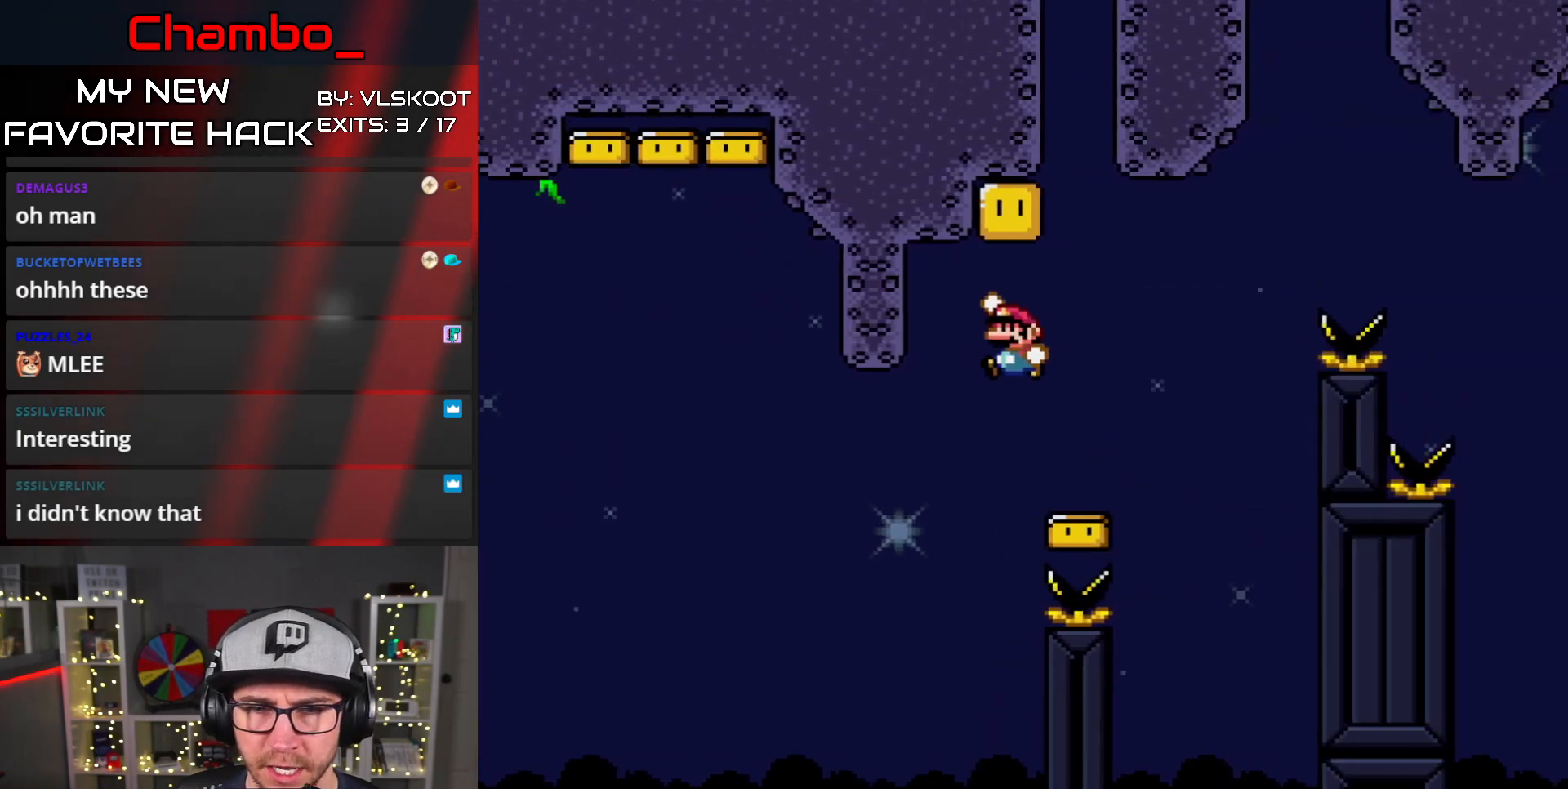
{"buttons": ["Y", "DPAD_RIGHT"]}